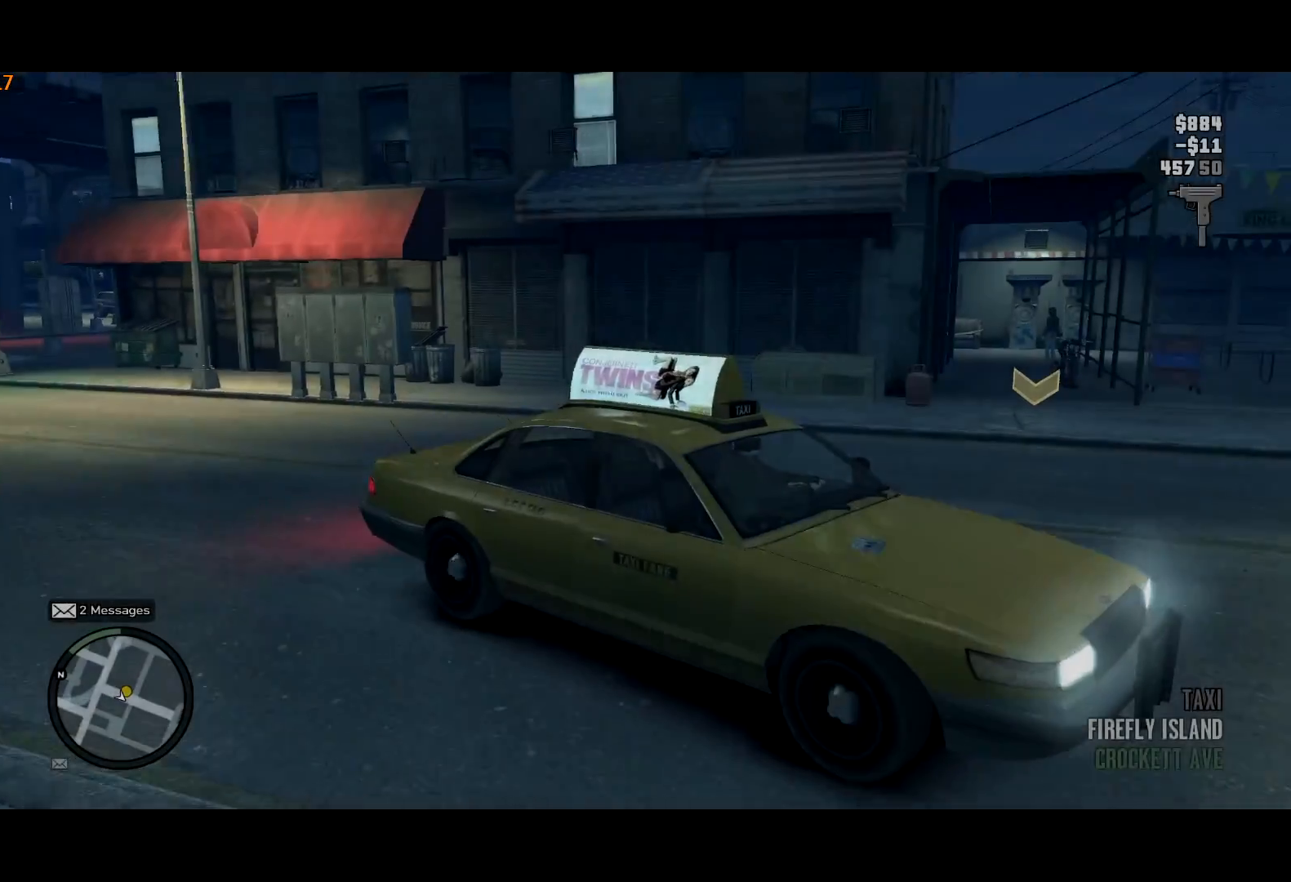
Gameplay with keyboard and mouse; each line is a JSON object with the keys and mouse buttons held at the frame after it. "events" lists presses ("down") and releases ("up") of "a", "c", "ctrl", "d", "down", "e", "escape", "f", "f2", "g", "lock", "q", "r", "return", "s", "shift", "space", "t", "up", "v", "w", "mouse_left", "mouse_right", "mouse_wheel_up" and "mouse_wheel_down" between this image and that frame as [ms after this image, input, new state], when the widget could be followed in between. "mouse_left", "mouse_right", "mouse_wheel_up", "mouse_wheel_down" = the "left", "right", "wheel_up", "wheel_down" buttons of the "mouse" list. No other keys are recorded. Mouse movement is not recorded. Key names are as the overlay labels them; some are game actions (e.g. jump) rather than physical keys. Not read: other_keys.
{"keys": ["a", "w"], "mouse": [], "events": [[267, "w", "down"], [300, "a", "down"]]}
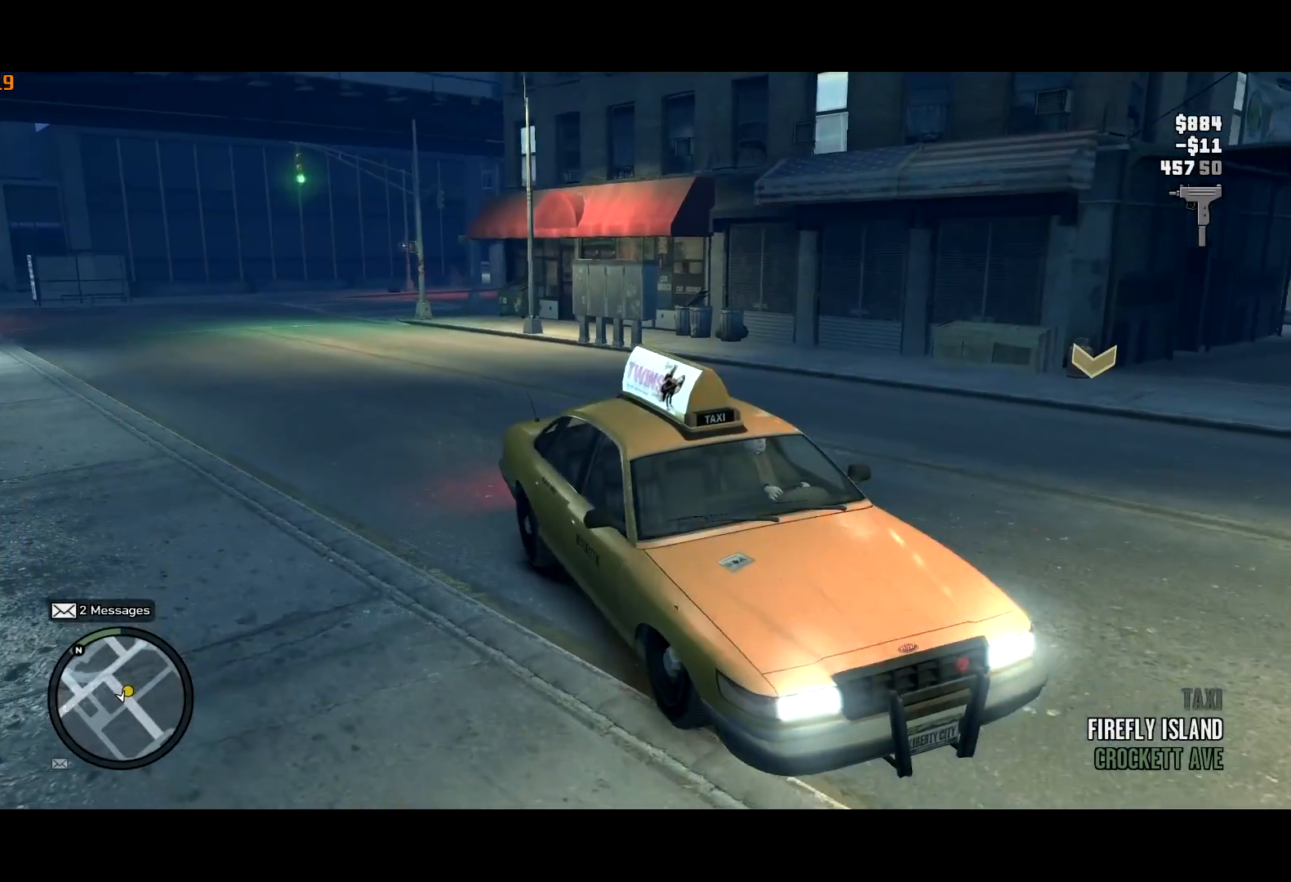
{"keys": ["w"], "mouse": [], "events": [[417, "a", "up"]]}
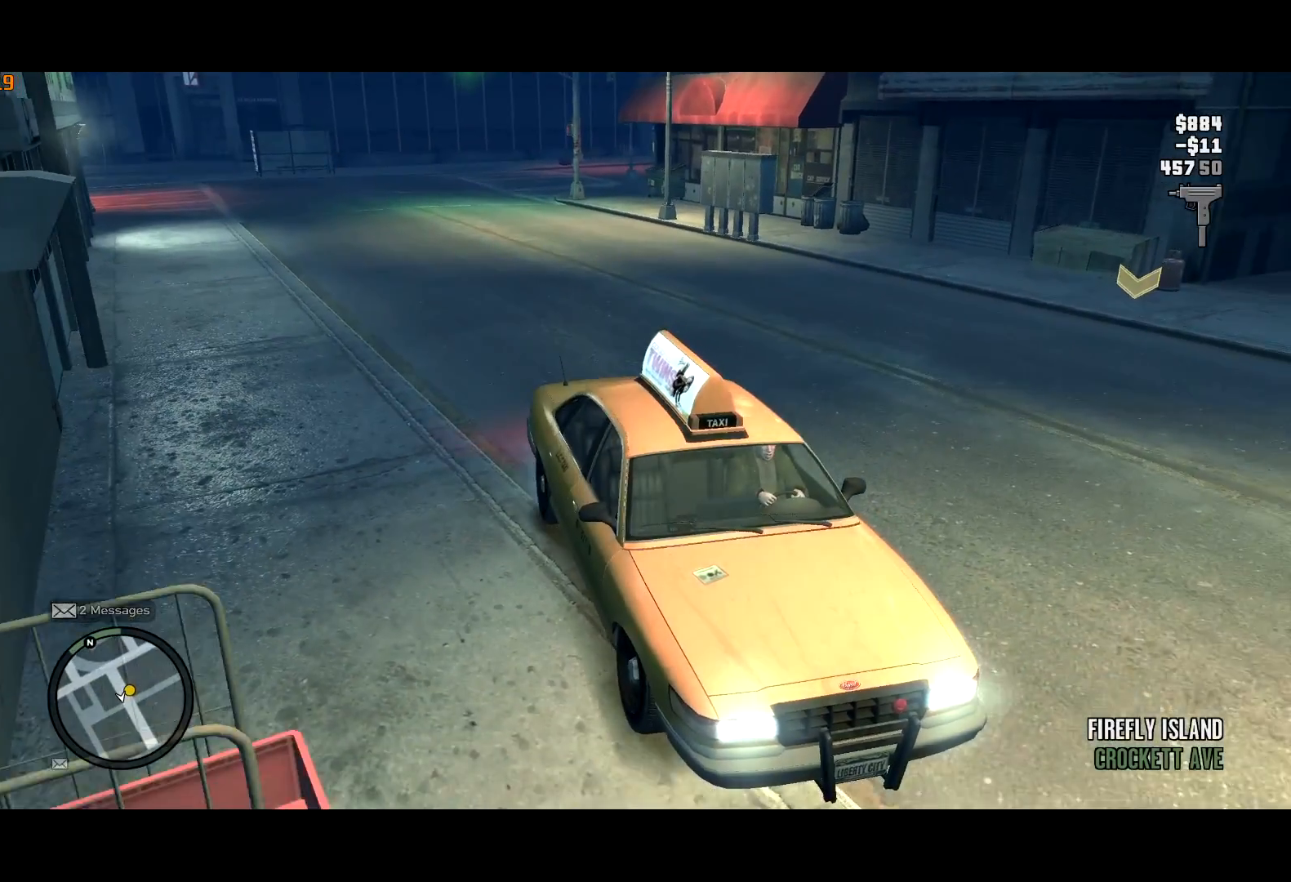
{"keys": ["w"], "mouse": [], "events": []}
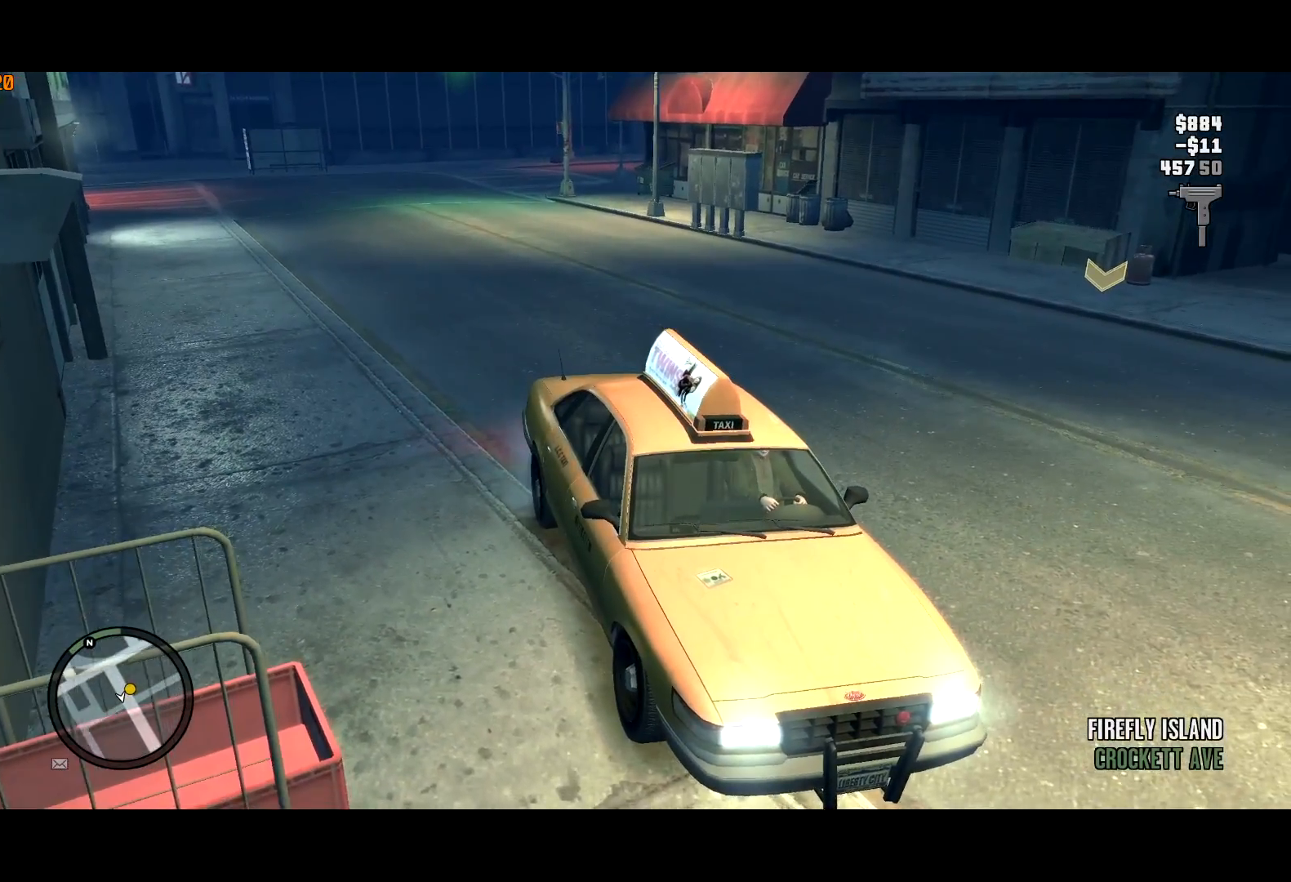
{"keys": ["w"], "mouse": [], "events": []}
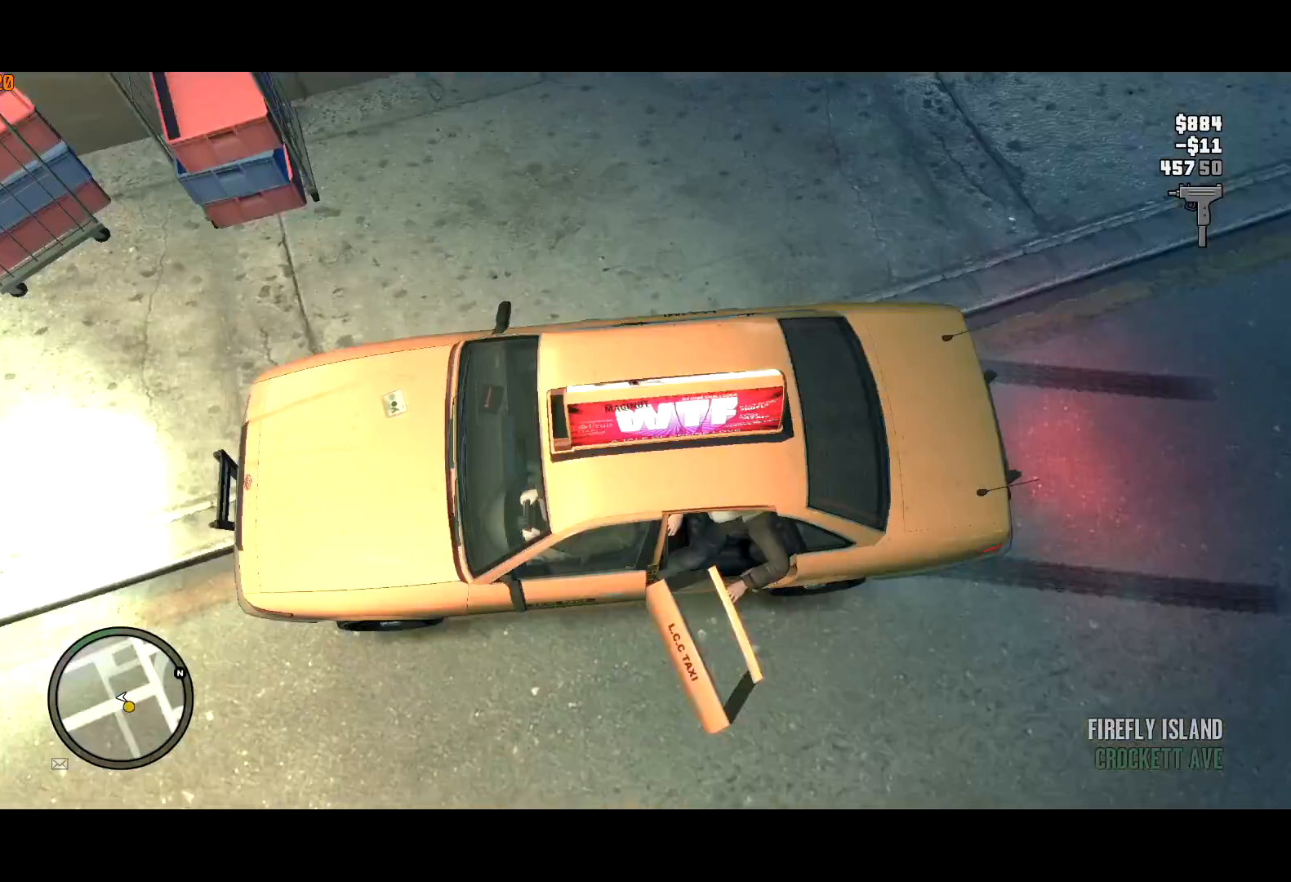
{"keys": ["d", "w"], "mouse": [], "events": [[283, "d", "down"]]}
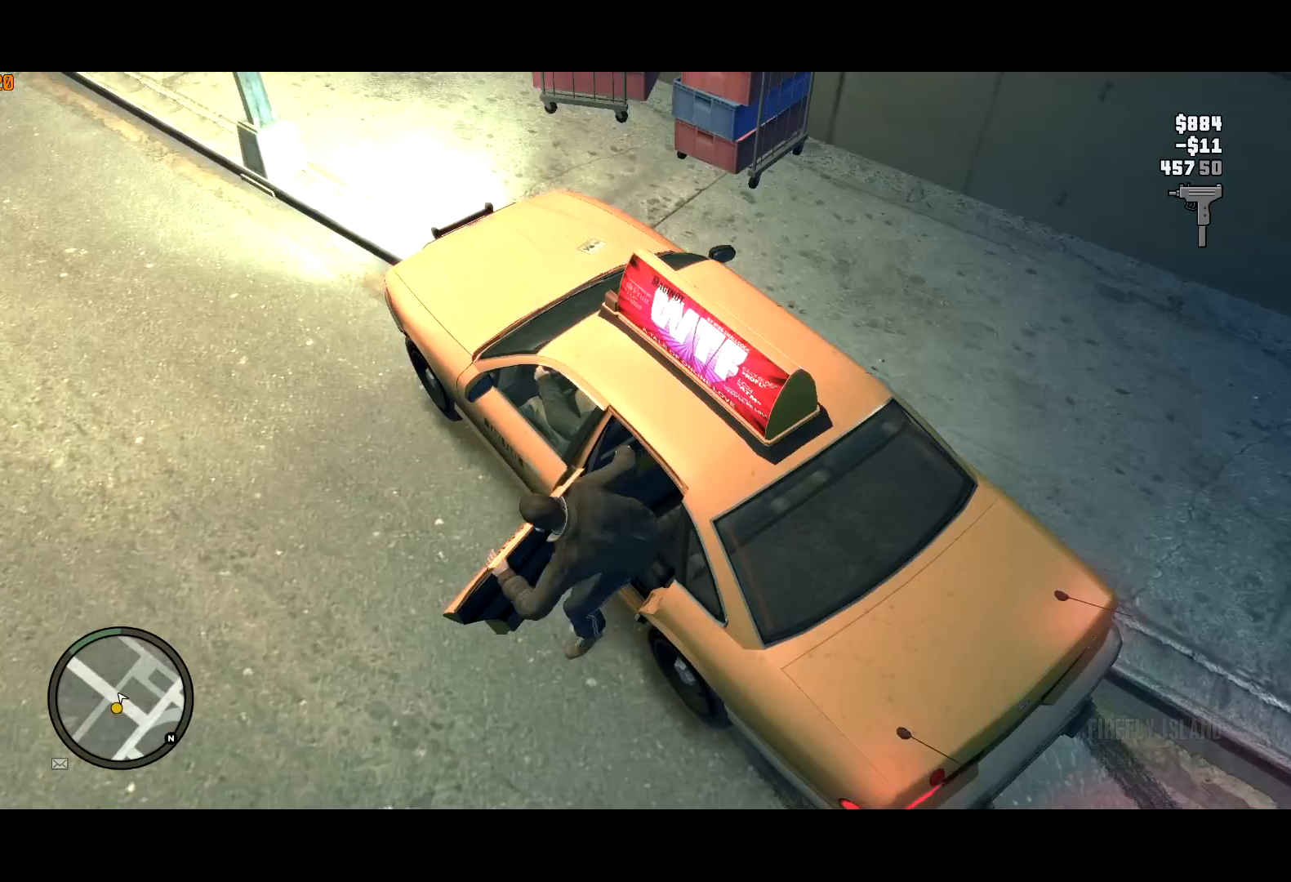
{"keys": ["d", "w"], "mouse": ["right"], "events": [[433, "mouse_right", "down"]]}
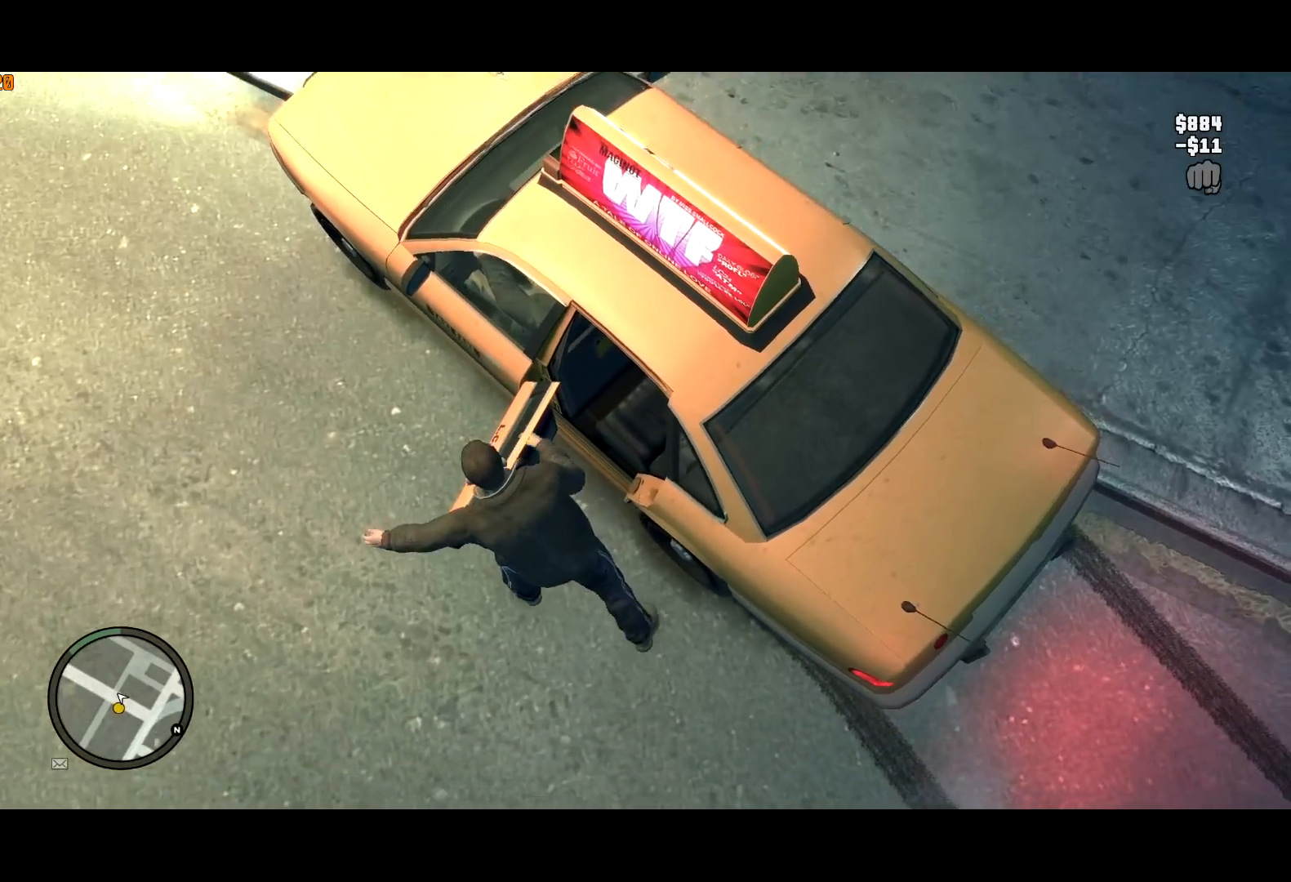
{"keys": ["a", "e", "shift", "w"], "mouse": [], "events": [[83, "a", "down"], [117, "d", "up"], [117, "shift", "down"], [267, "mouse_right", "up"], [300, "e", "down"], [350, "mouse_right", "down"], [450, "mouse_right", "up"]]}
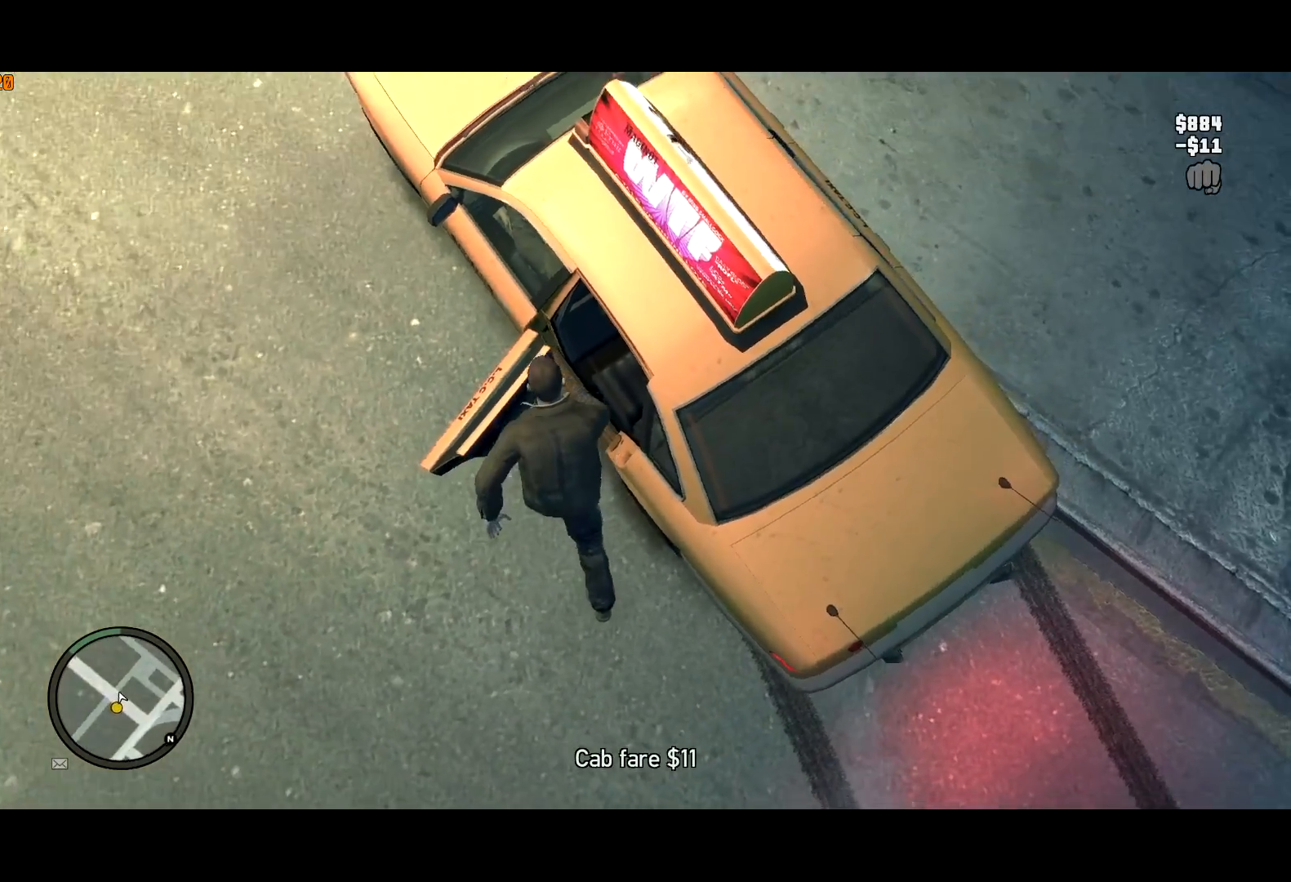
{"keys": ["shift", "w"], "mouse": [], "events": [[100, "a", "up"], [367, "mouse_right", "down"], [467, "e", "up"], [467, "mouse_right", "up"]]}
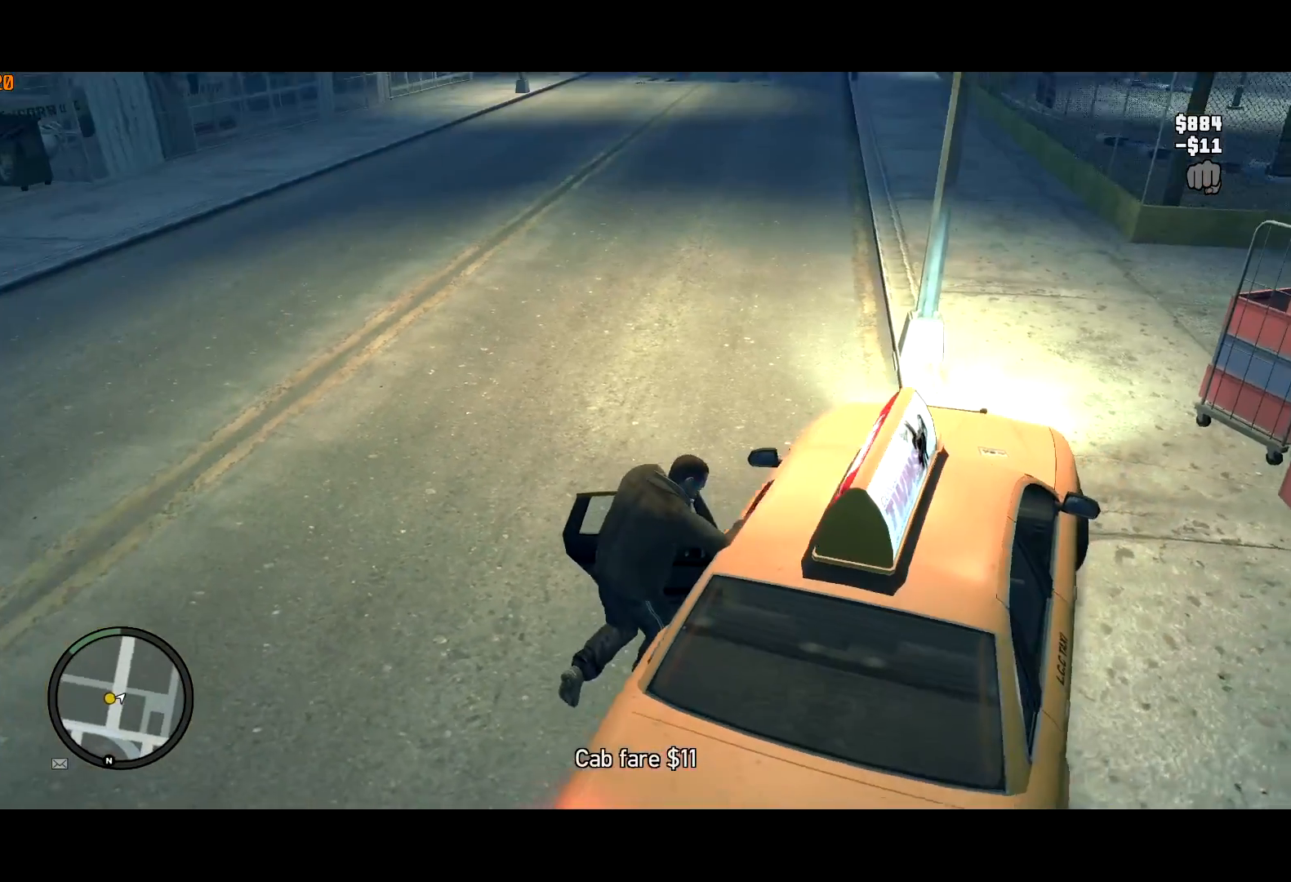
{"keys": ["a", "shift", "w"], "mouse": [], "events": [[67, "a", "down"], [67, "mouse_right", "down"], [133, "mouse_right", "up"], [450, "mouse_wheel_up", "down"], [483, "mouse_wheel_up", "up"]]}
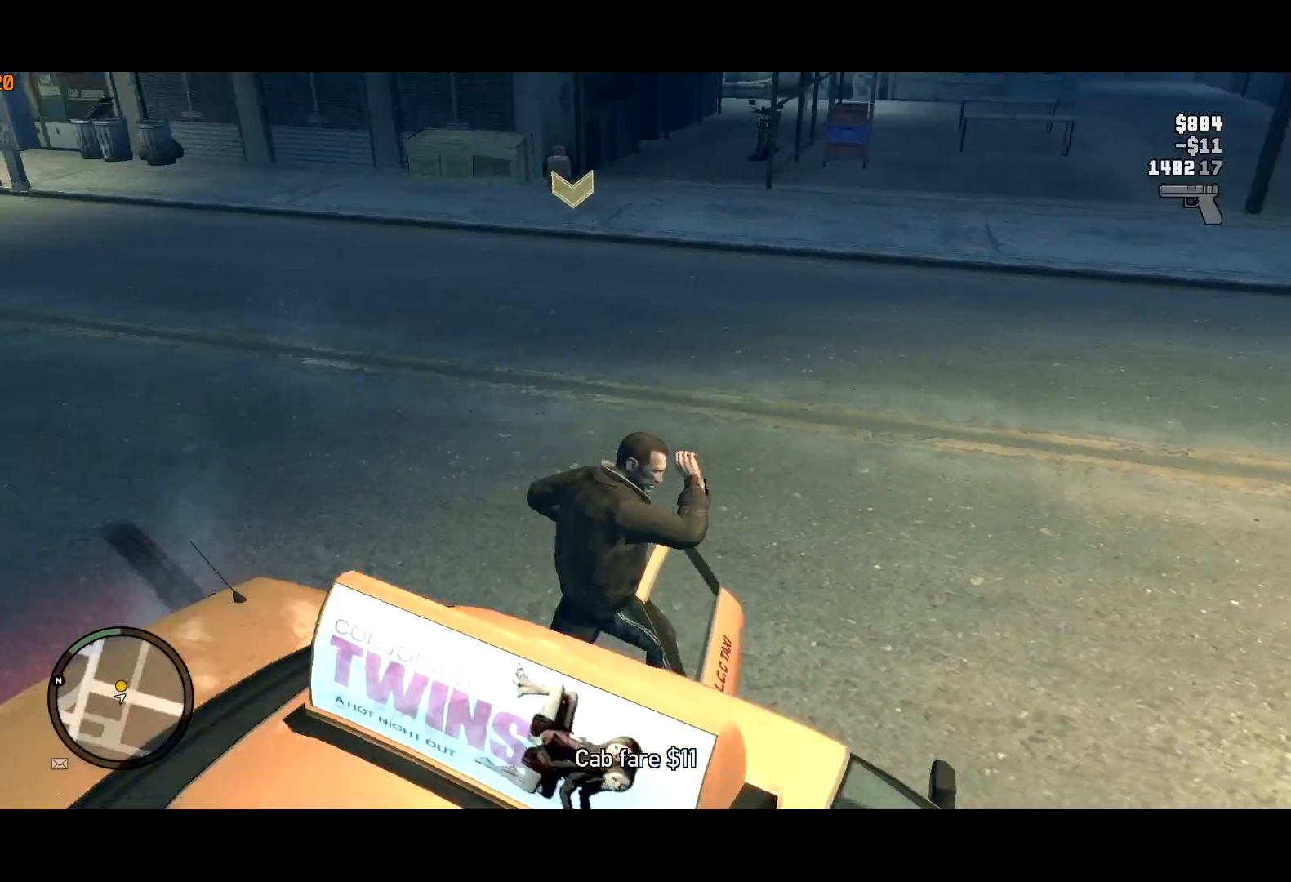
{"keys": ["shift", "w"], "mouse": [], "events": [[33, "mouse_wheel_up", "down"], [67, "mouse_wheel_up", "up"], [167, "mouse_wheel_up", "down"], [217, "mouse_wheel_up", "up"], [267, "a", "up"]]}
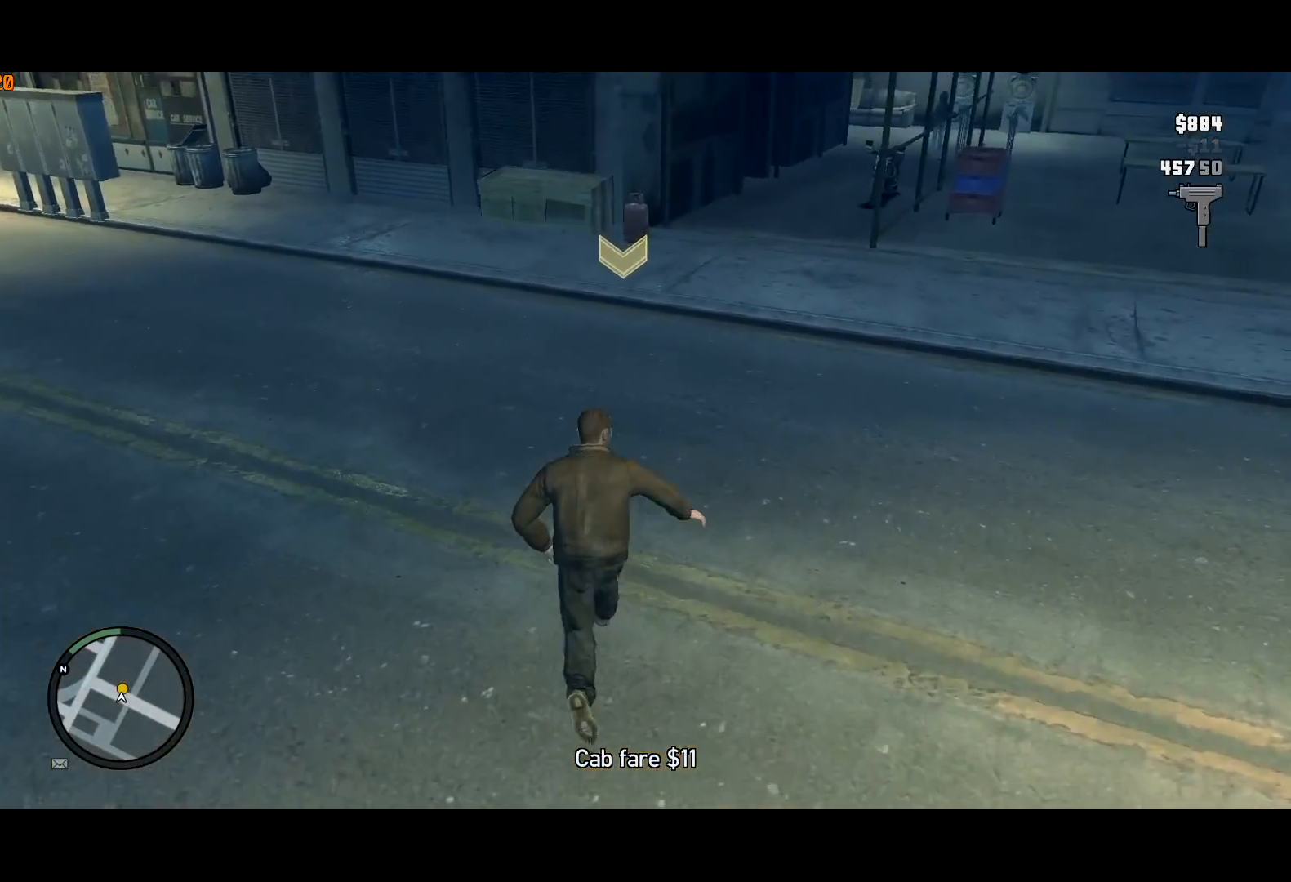
{"keys": ["w"], "mouse": [], "events": [[133, "shift", "up"], [283, "escape", "down"], [417, "escape", "up"]]}
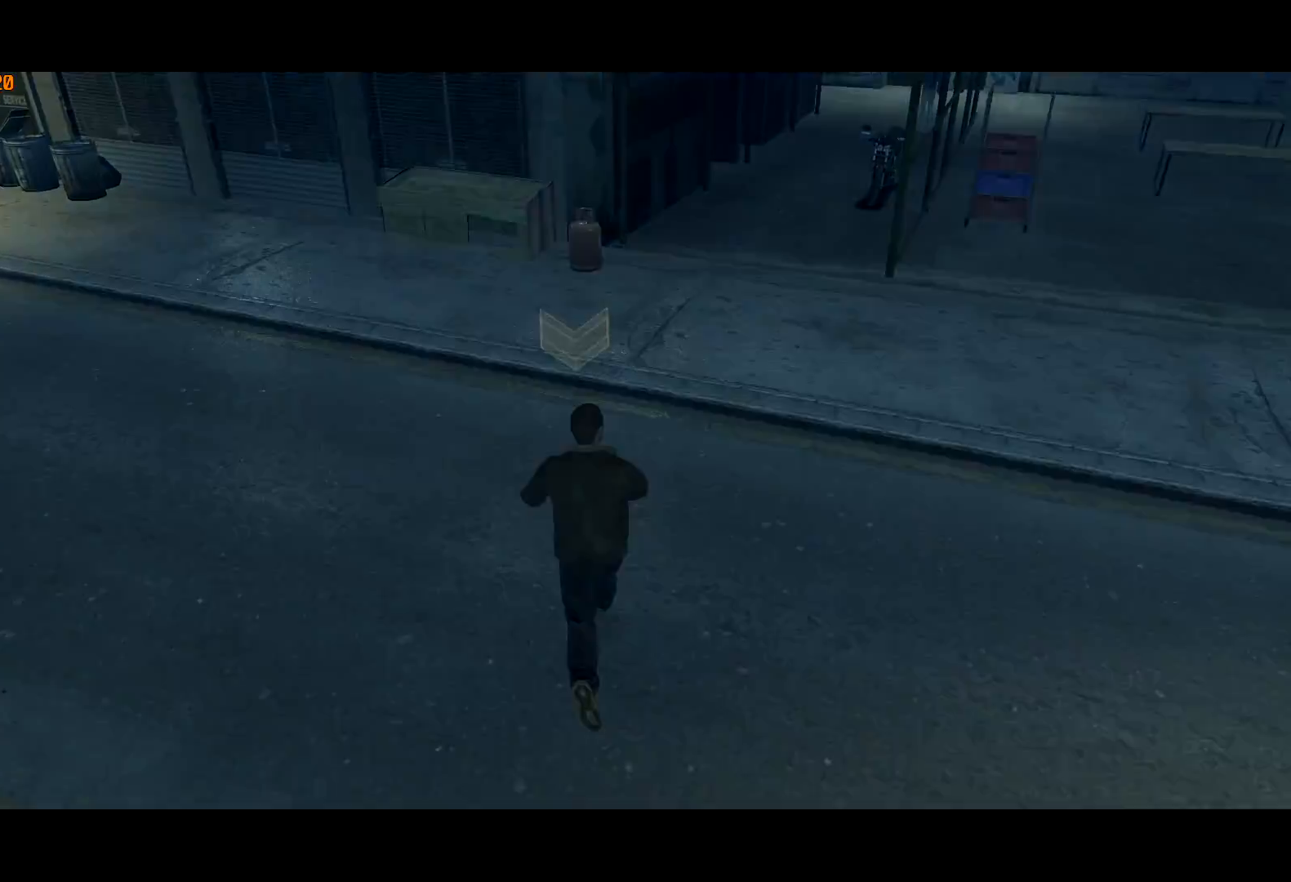
{"keys": [], "mouse": [], "events": [[300, "w", "up"]]}
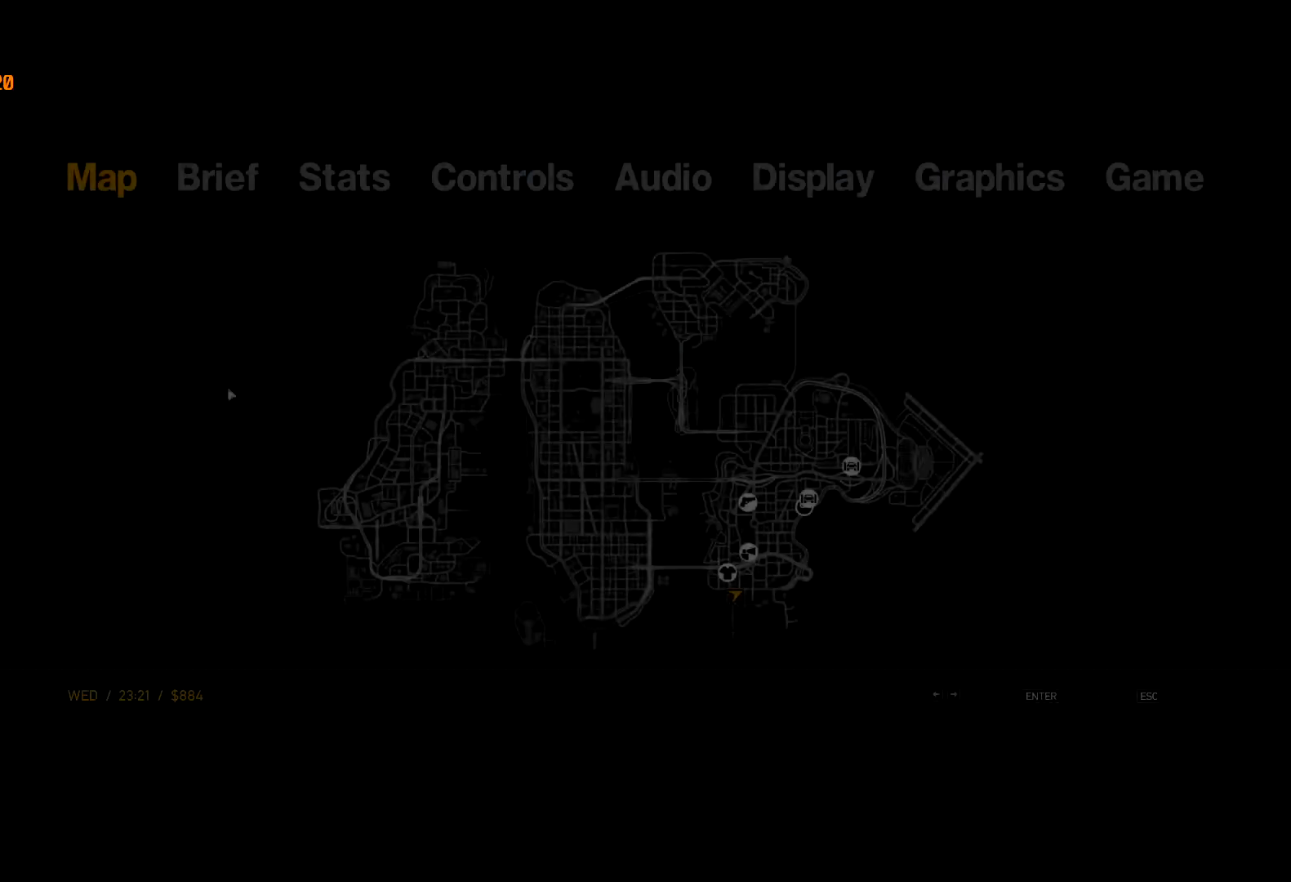
{"keys": [], "mouse": [], "events": []}
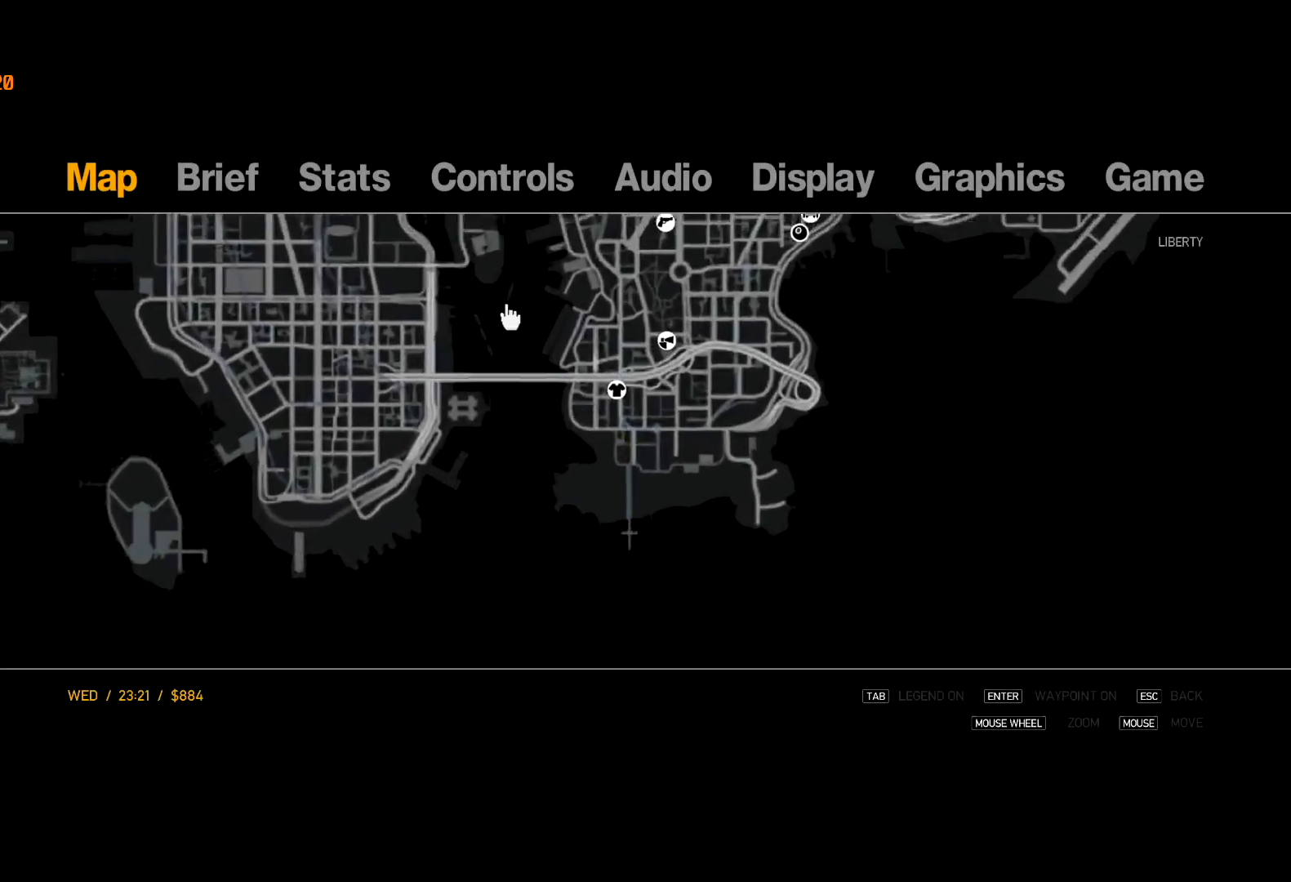
{"keys": [], "mouse": [], "events": [[83, "mouse_left", "down"], [367, "mouse_left", "up"]]}
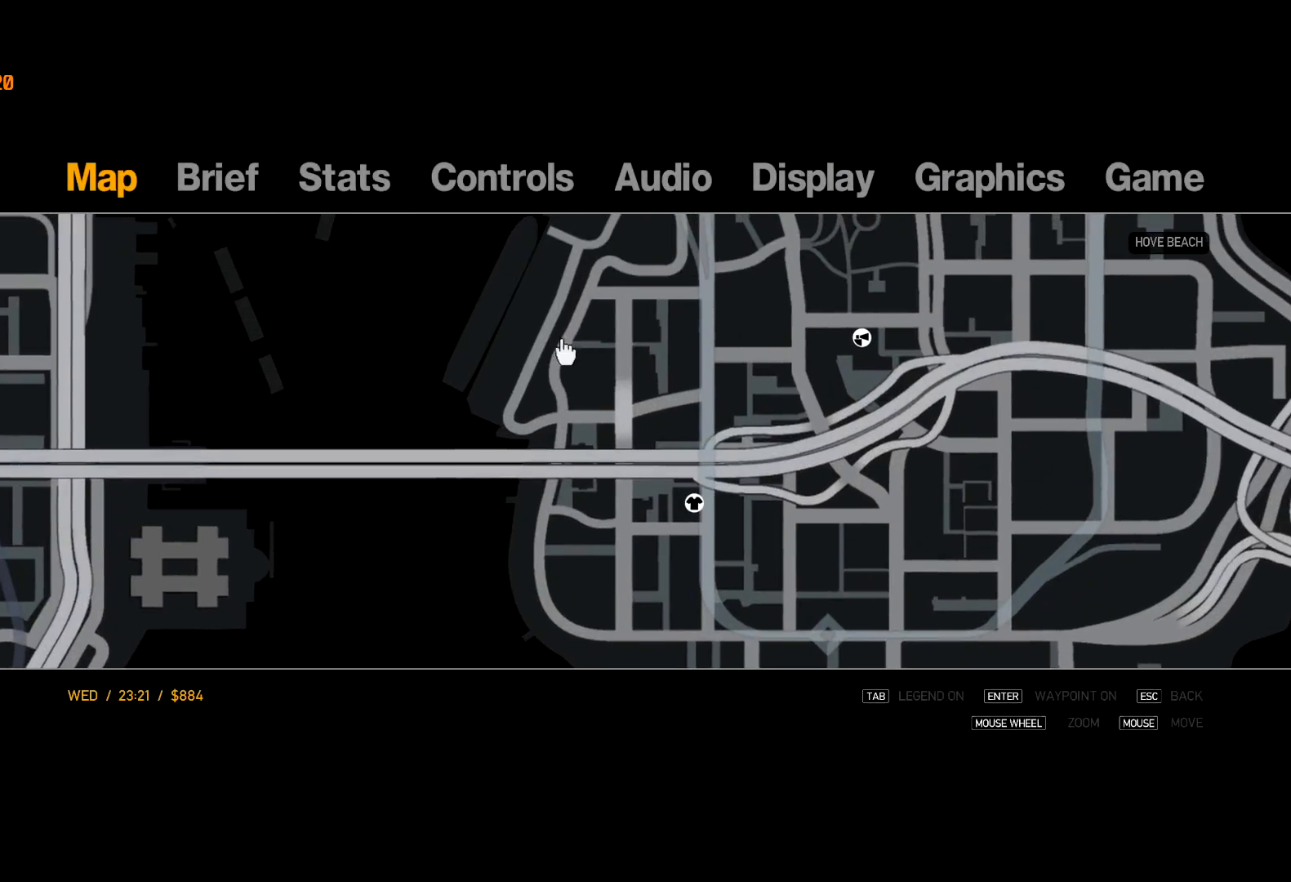
{"keys": [], "mouse": [], "events": []}
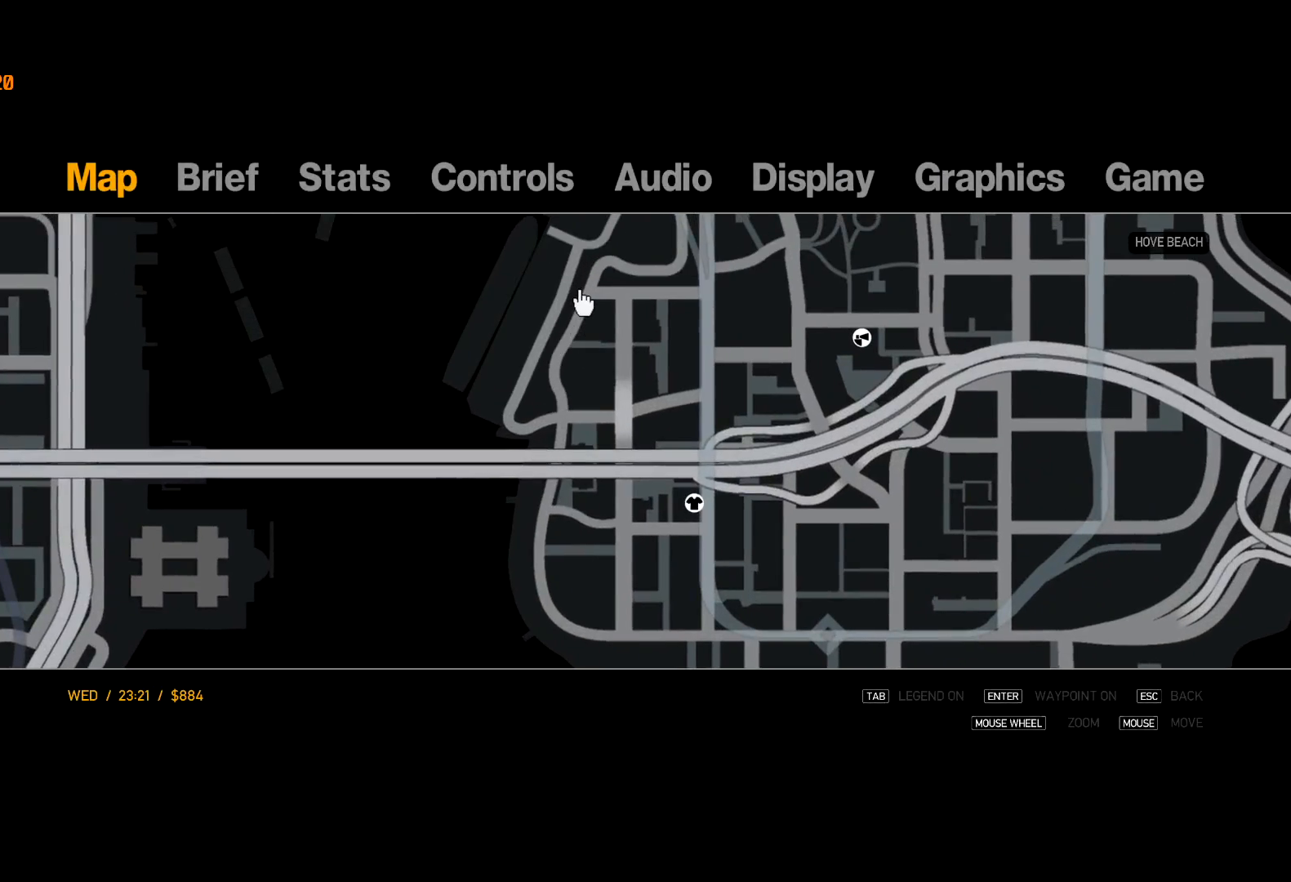
{"keys": [], "mouse": ["right"], "events": [[500, "mouse_right", "down"]]}
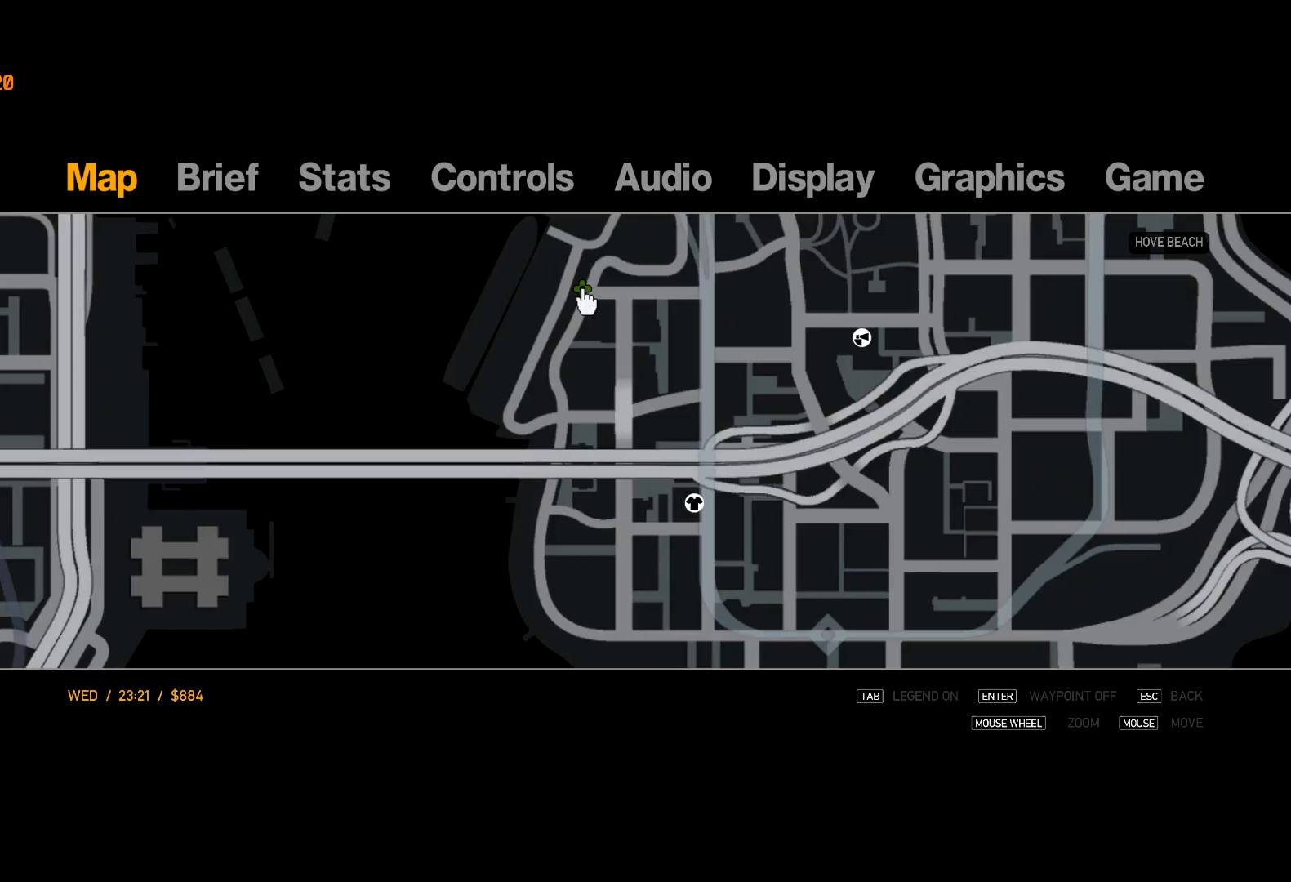
{"keys": [], "mouse": [], "events": [[83, "escape", "down"], [83, "mouse_right", "up"], [133, "escape", "up"], [183, "escape", "down"], [267, "escape", "up"]]}
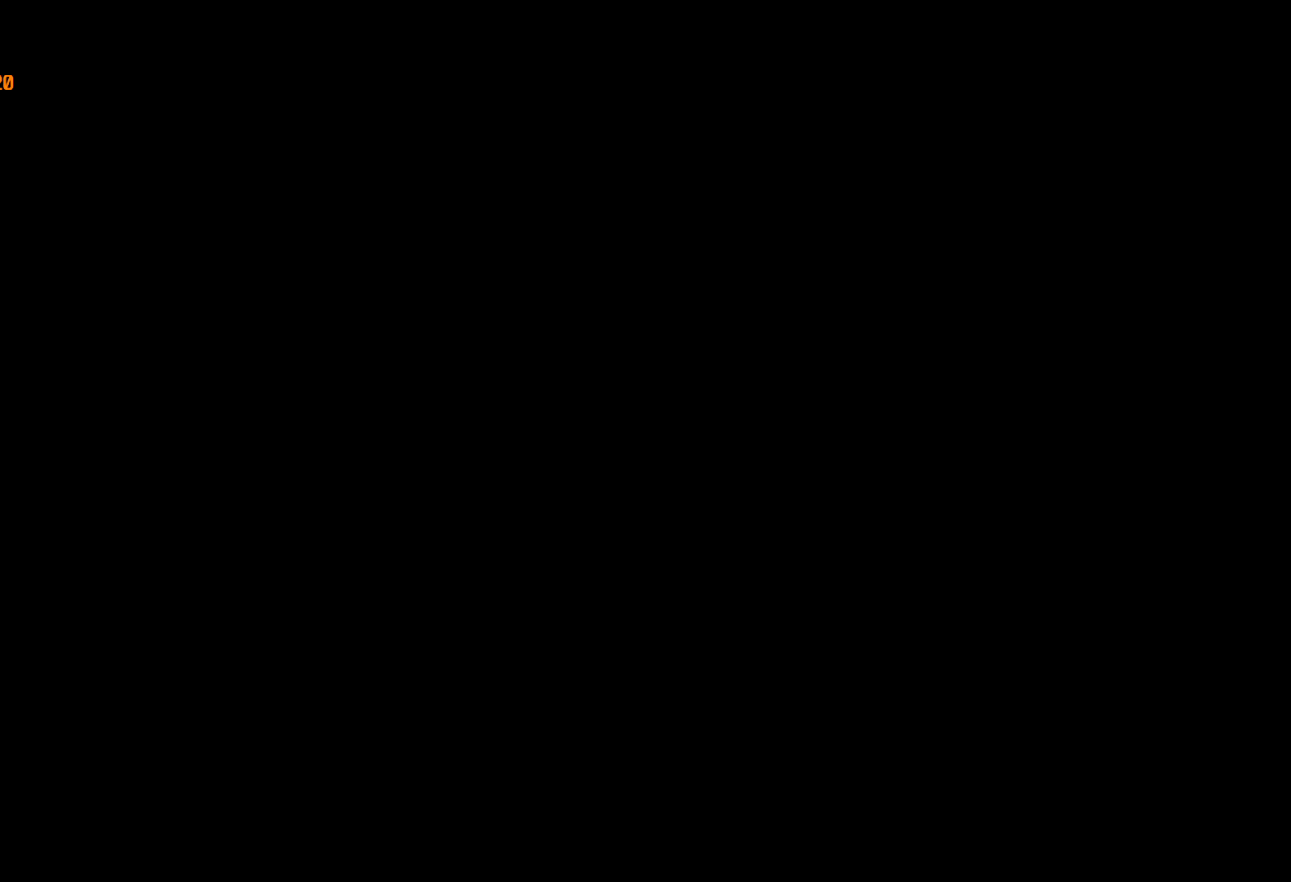
{"keys": ["w"], "mouse": [], "events": [[17, "return", "down"], [100, "return", "up"], [150, "return", "down"], [150, "w", "down"], [200, "return", "up"], [300, "return", "down"], [350, "return", "up"], [383, "return", "down"], [483, "return", "up"]]}
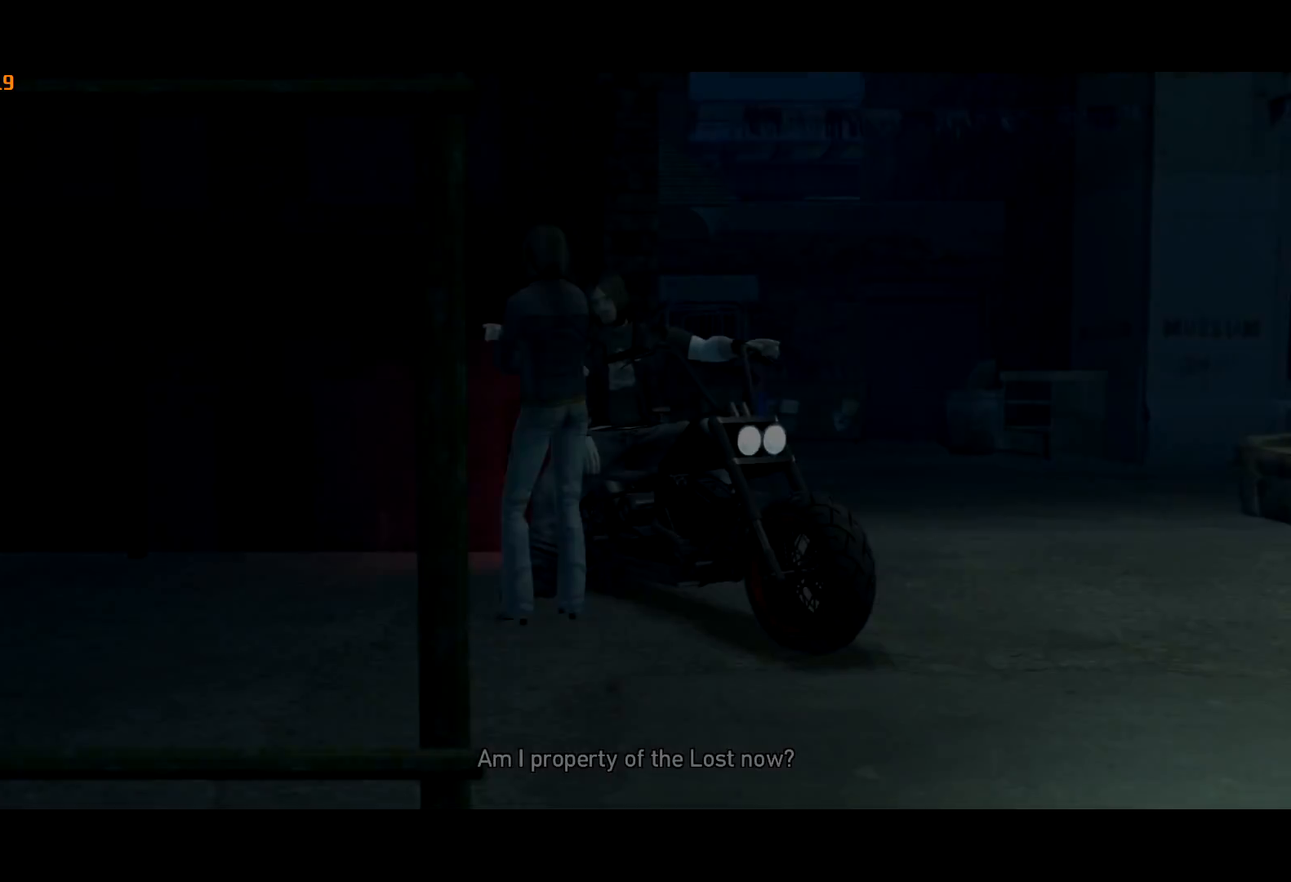
{"keys": ["return", "w"], "mouse": [], "events": [[33, "return", "down"], [83, "return", "up"], [117, "return", "down"], [217, "return", "up"], [267, "return", "down"], [317, "return", "up"], [400, "return", "down"], [450, "return", "up"], [500, "return", "down"]]}
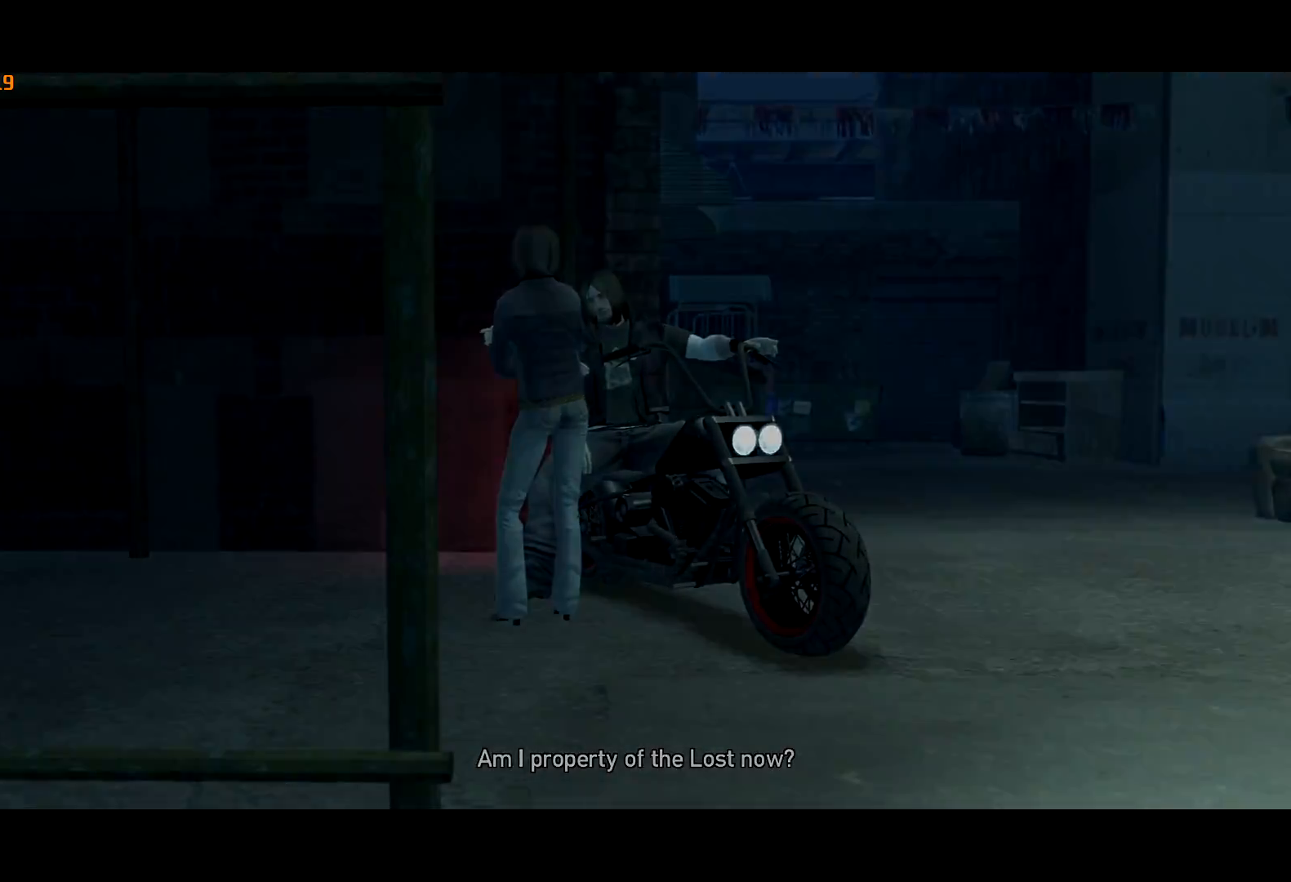
{"keys": ["w"], "mouse": [], "events": [[100, "return", "up"]]}
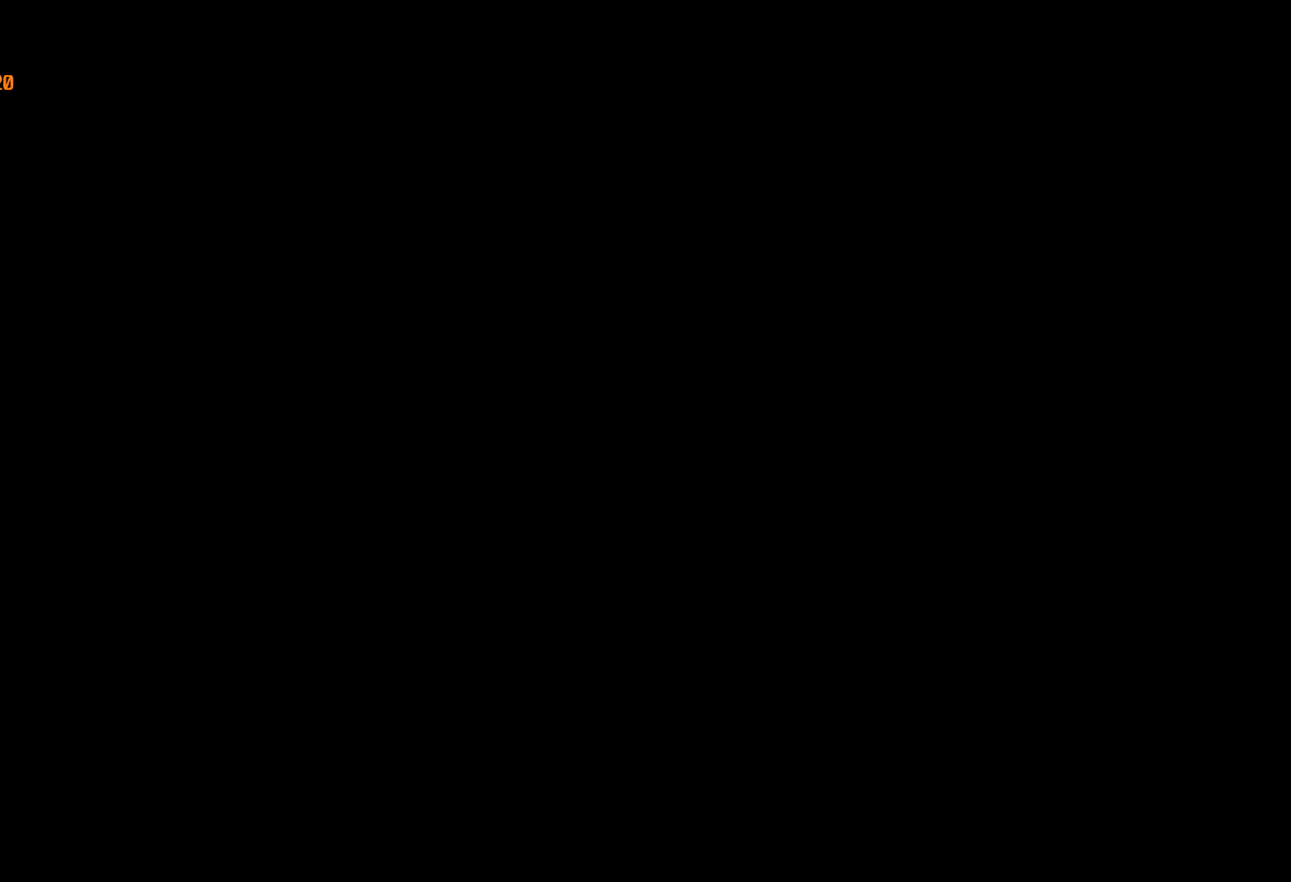
{"keys": ["w"], "mouse": ["right"], "events": [[350, "mouse_right", "down"], [400, "mouse_right", "up"], [483, "mouse_right", "down"]]}
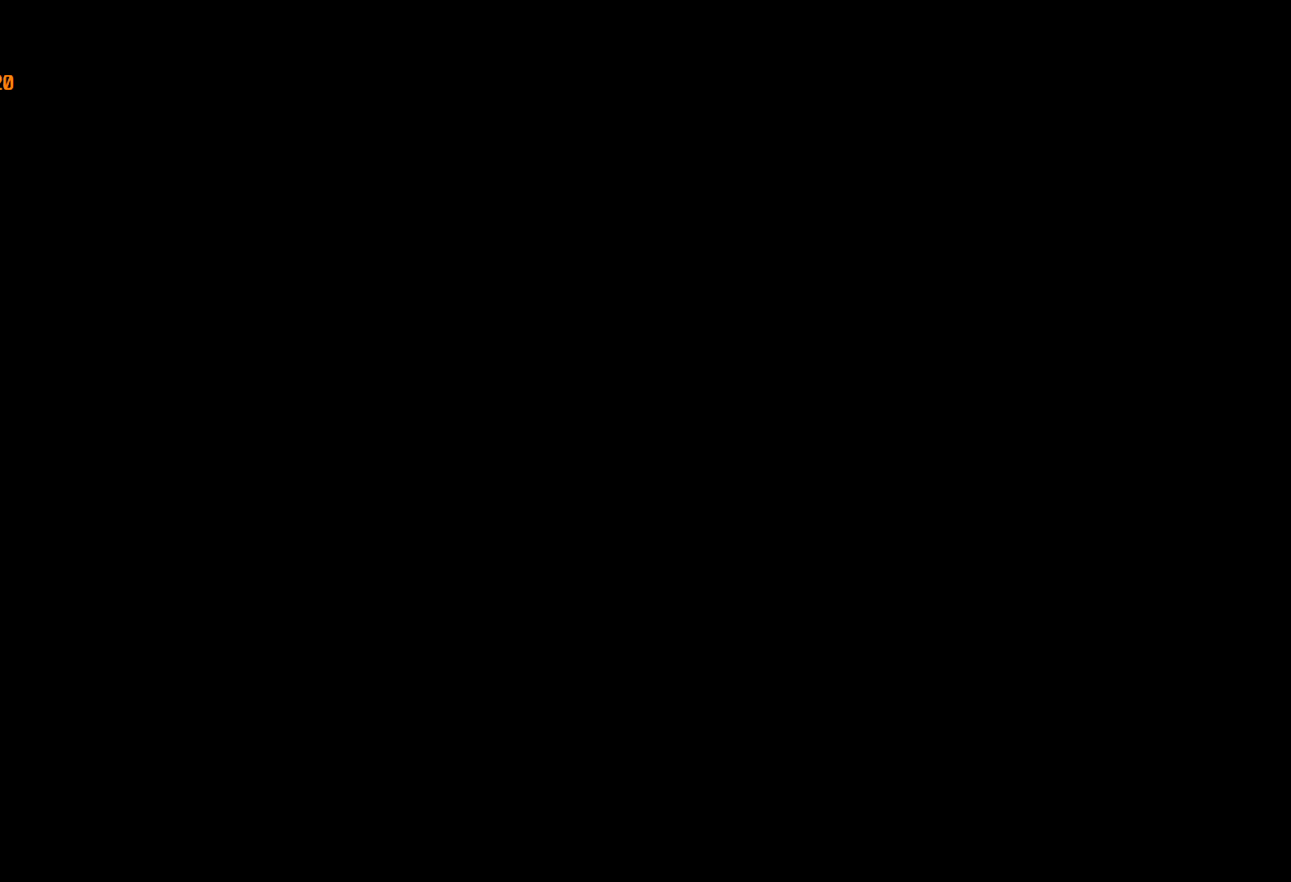
{"keys": ["w"], "mouse": [], "events": [[50, "mouse_right", "up"], [167, "mouse_right", "down"], [200, "mouse_right", "up"], [450, "mouse_right", "down"], [500, "mouse_right", "up"]]}
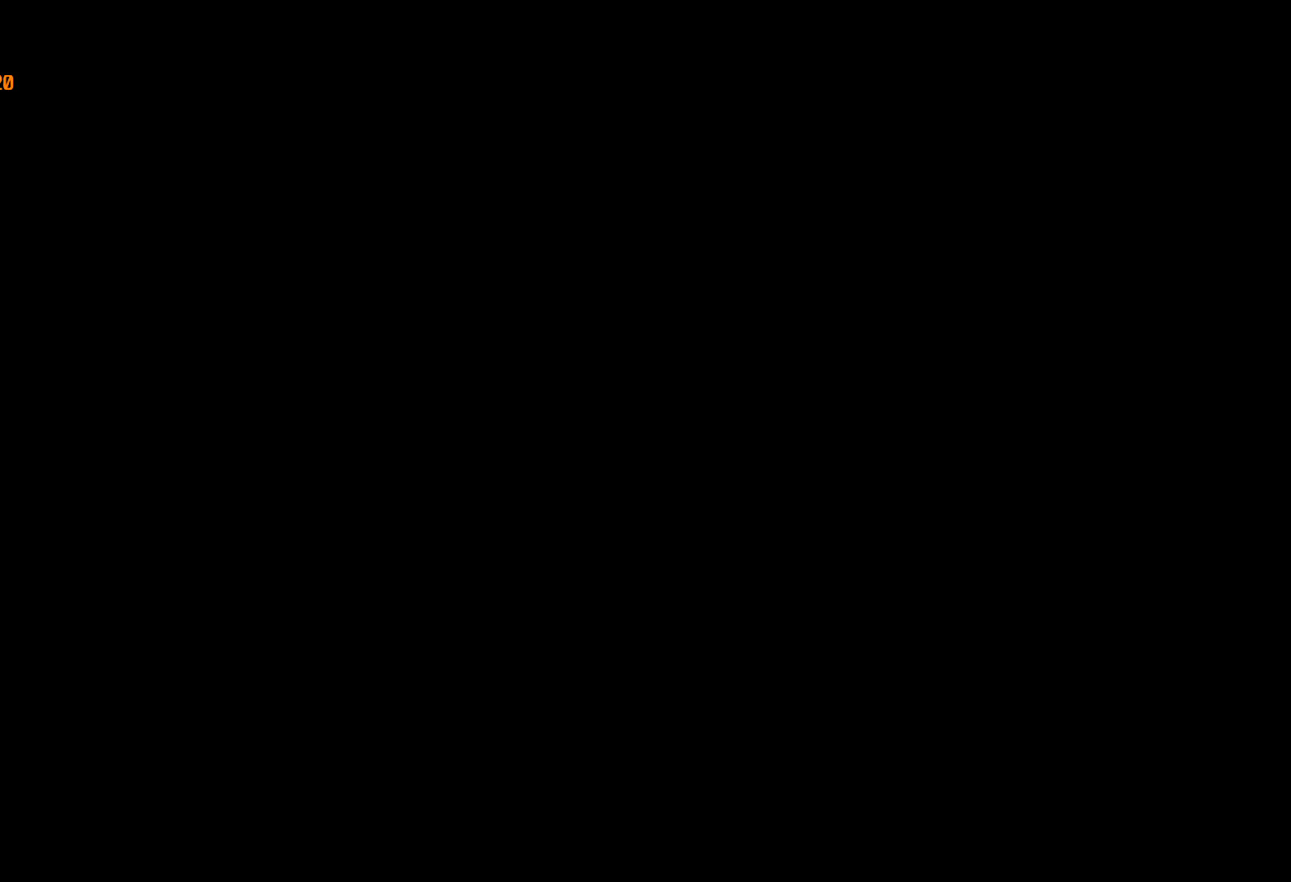
{"keys": ["shift", "w"], "mouse": ["right"], "events": [[83, "mouse_right", "down"], [317, "shift", "down"]]}
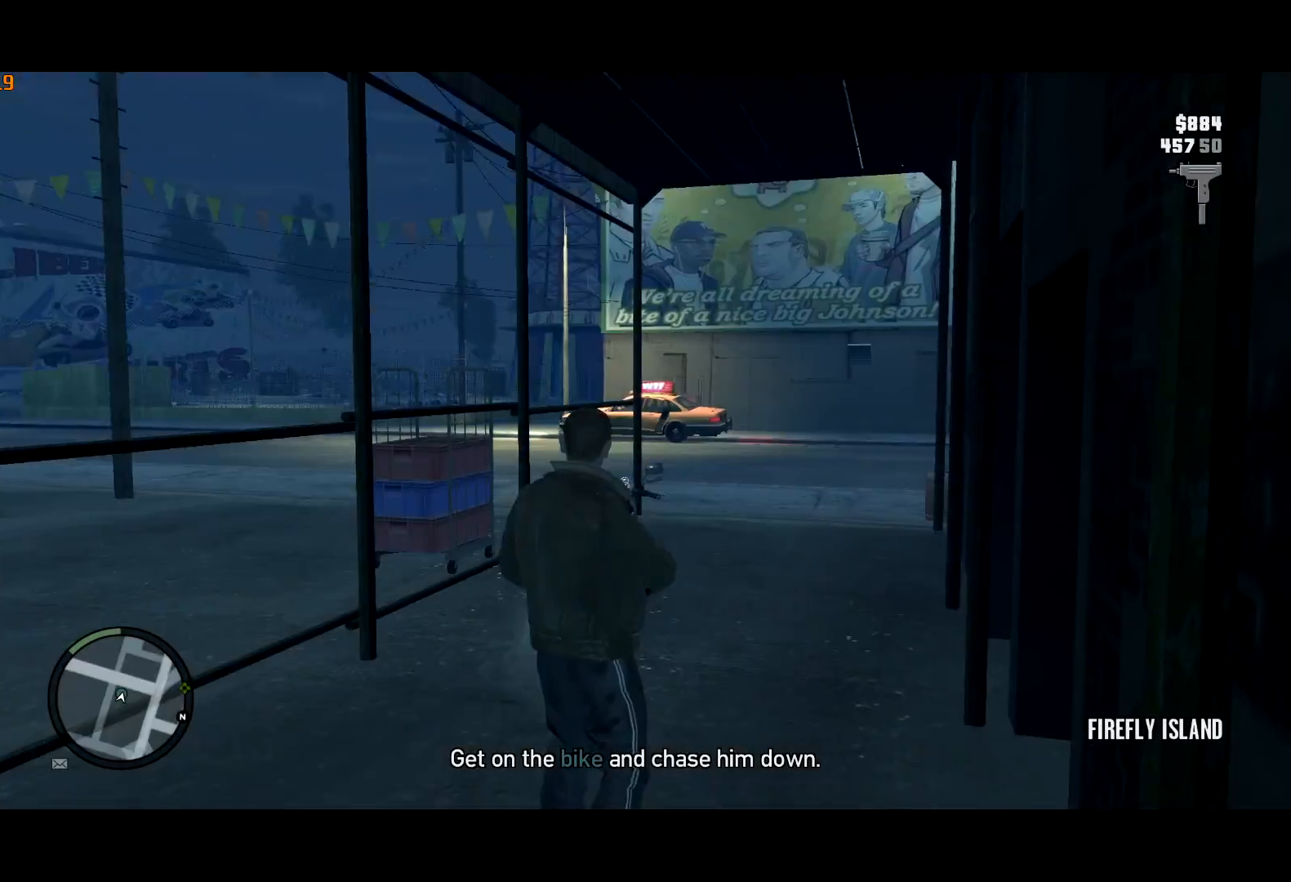
{"keys": ["shift", "w"], "mouse": [], "events": [[433, "mouse_right", "up"]]}
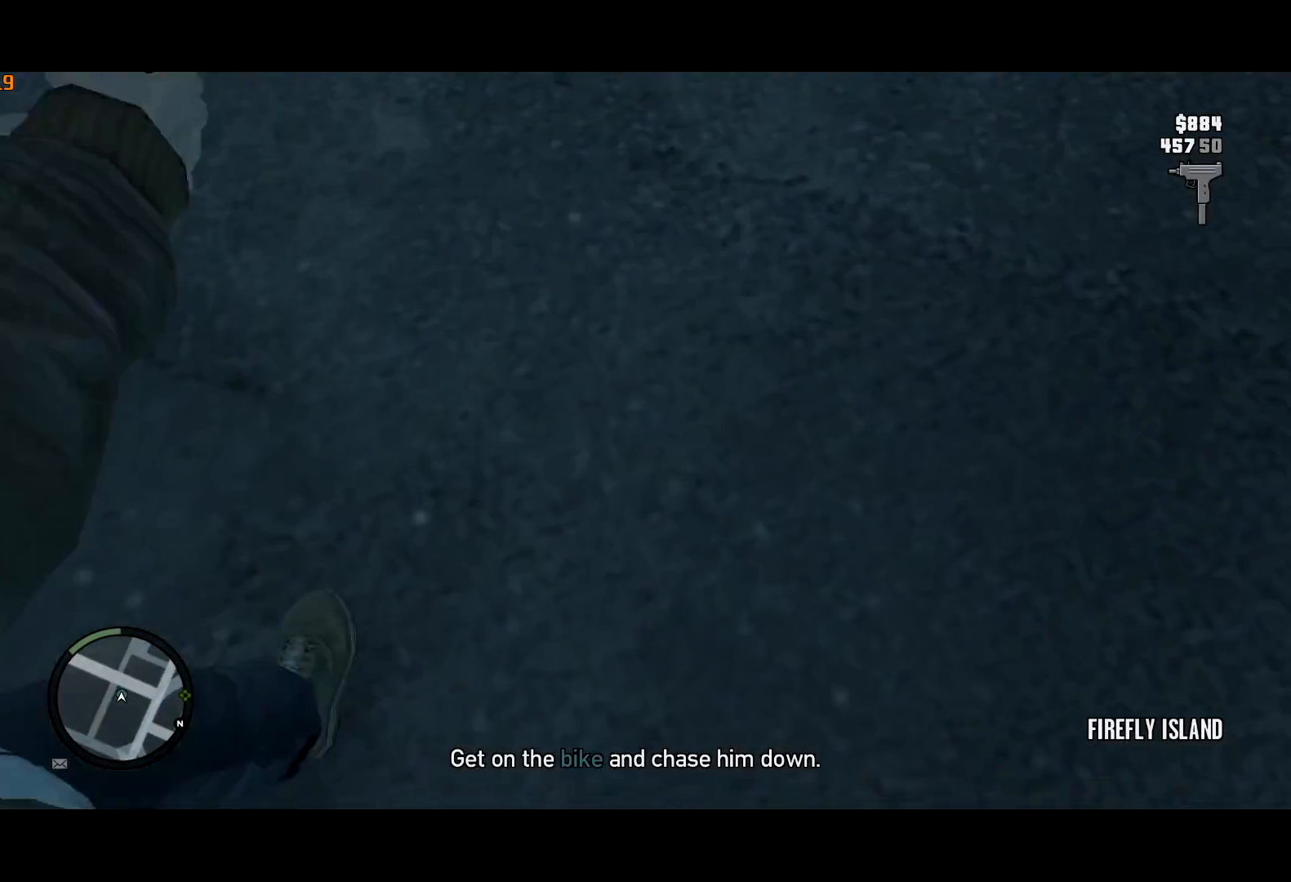
{"keys": ["shift", "w"], "mouse": [], "events": [[167, "d", "down"], [267, "d", "up"]]}
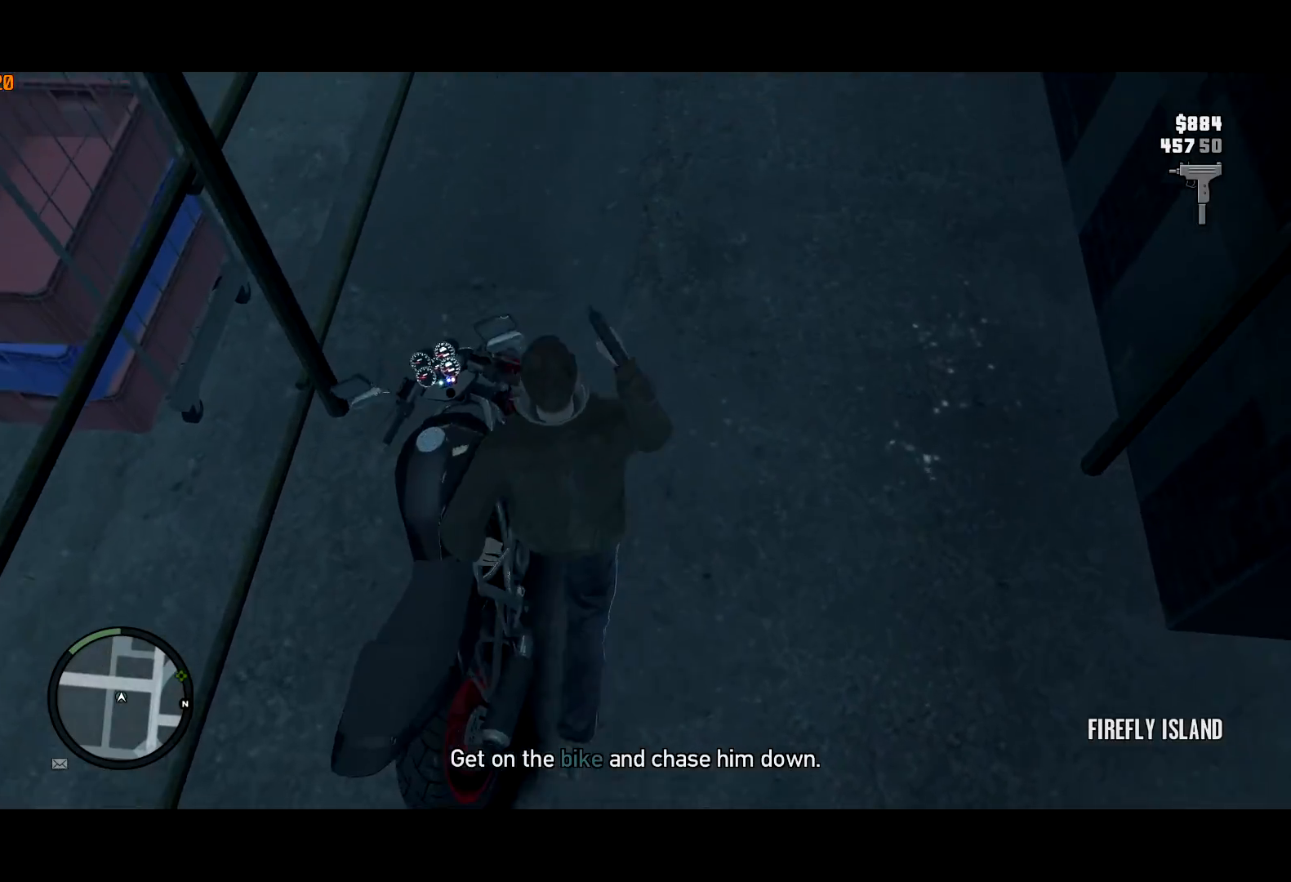
{"keys": ["shift", "w"], "mouse": [], "events": [[183, "mouse_wheel_down", "down"], [233, "mouse_wheel_down", "up"], [383, "mouse_wheel_up", "down"], [417, "mouse_wheel_up", "up"]]}
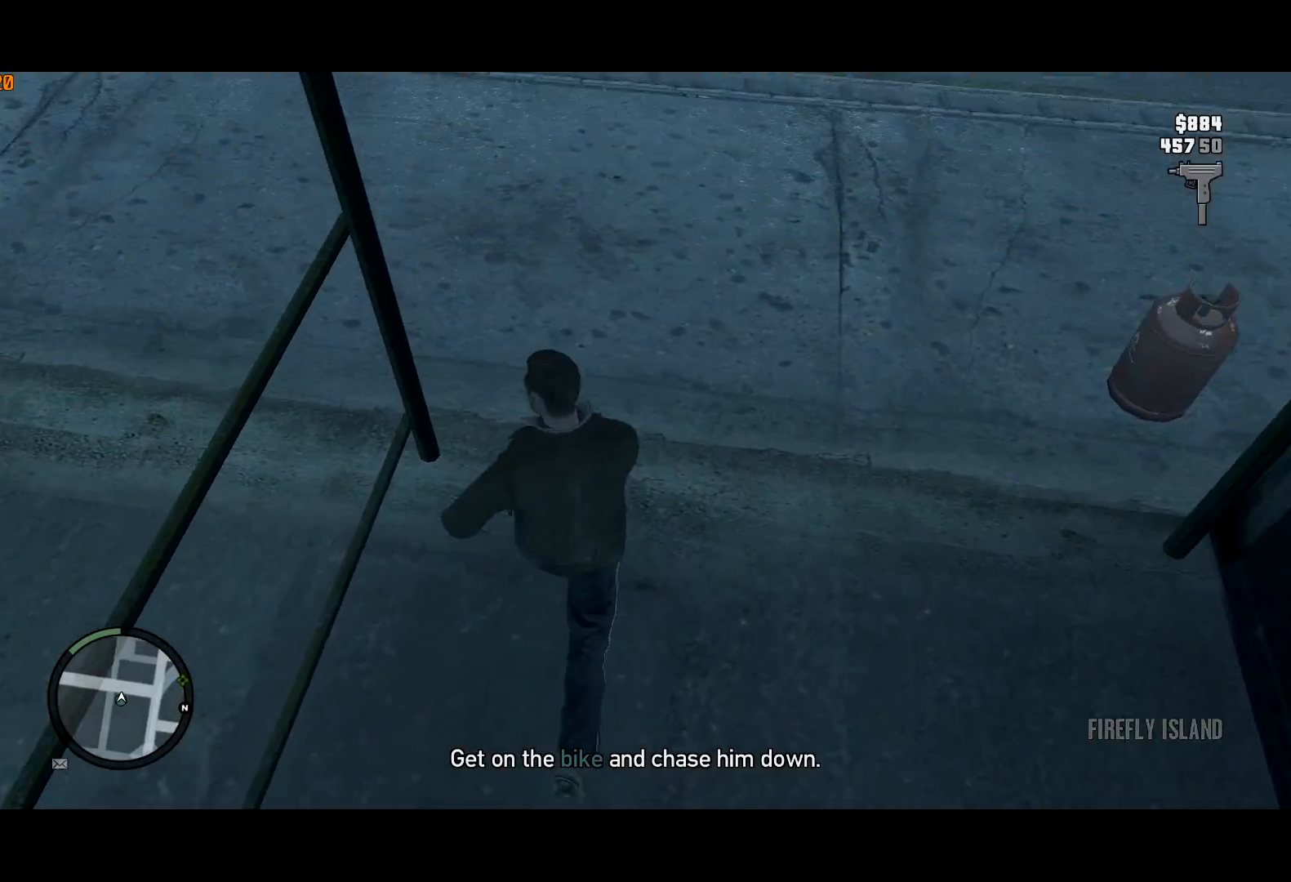
{"keys": ["shift", "w"], "mouse": [], "events": [[100, "mouse_wheel_down", "down"], [150, "mouse_wheel_down", "up"], [250, "mouse_wheel_up", "down"], [333, "mouse_wheel_up", "up"]]}
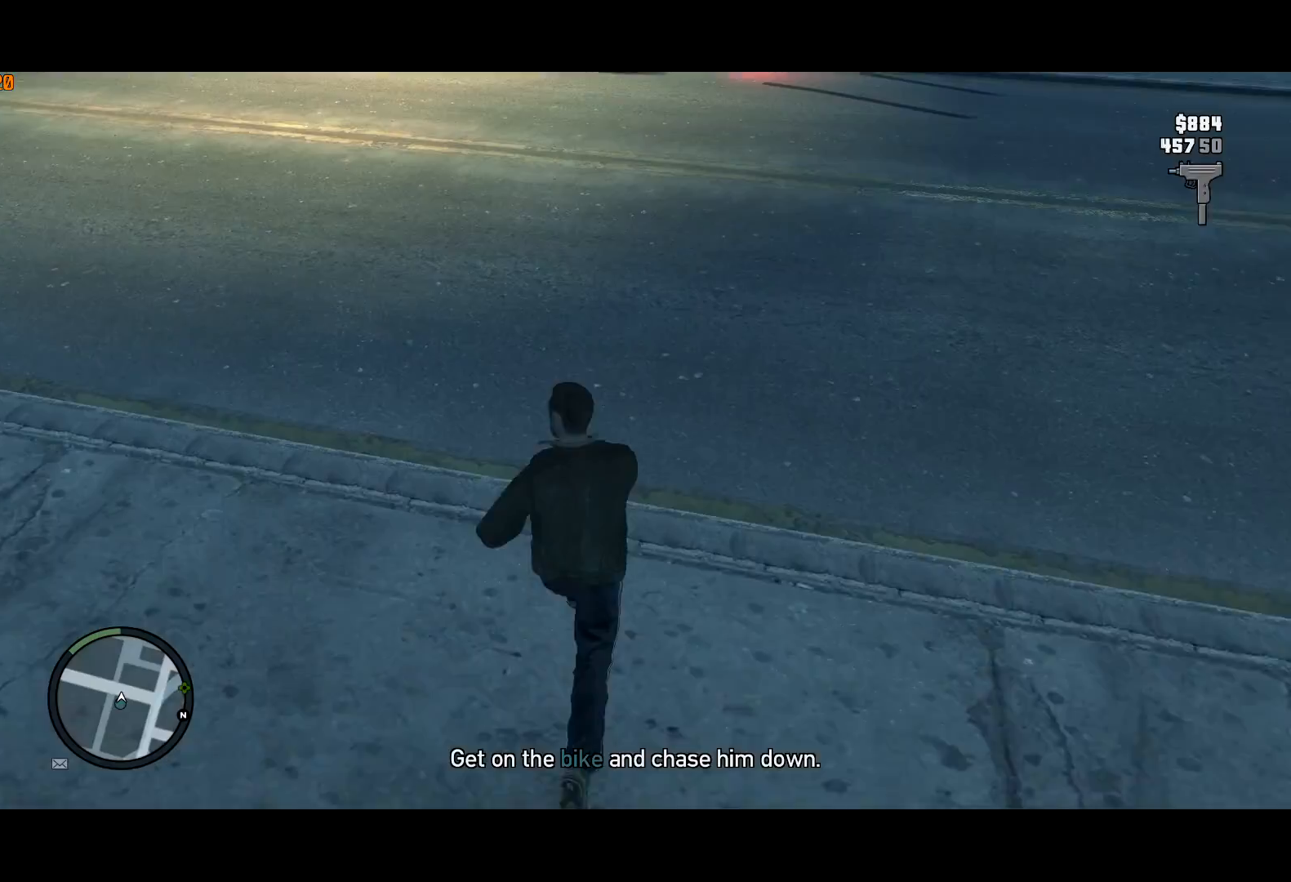
{"keys": ["shift", "w"], "mouse": [], "events": [[33, "mouse_wheel_down", "down"], [83, "mouse_wheel_down", "up"], [217, "mouse_wheel_up", "down"], [267, "mouse_wheel_up", "up"], [450, "mouse_wheel_down", "down"], [500, "mouse_wheel_down", "up"]]}
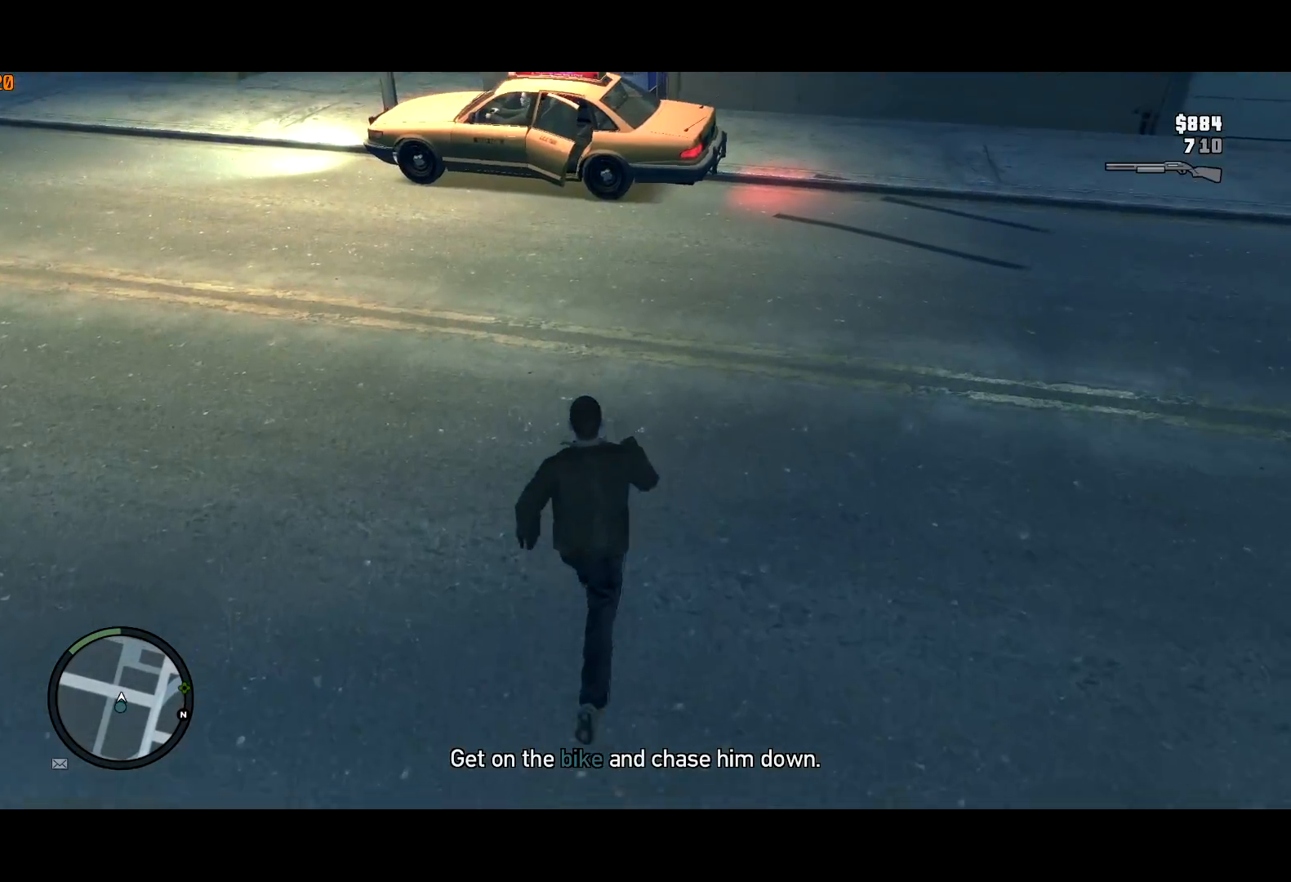
{"keys": ["shift", "w"], "mouse": [], "events": [[83, "mouse_wheel_up", "down"], [133, "mouse_wheel_up", "up"], [233, "mouse_wheel_down", "down"], [283, "mouse_wheel_down", "up"], [383, "mouse_right", "down"], [433, "mouse_right", "up"]]}
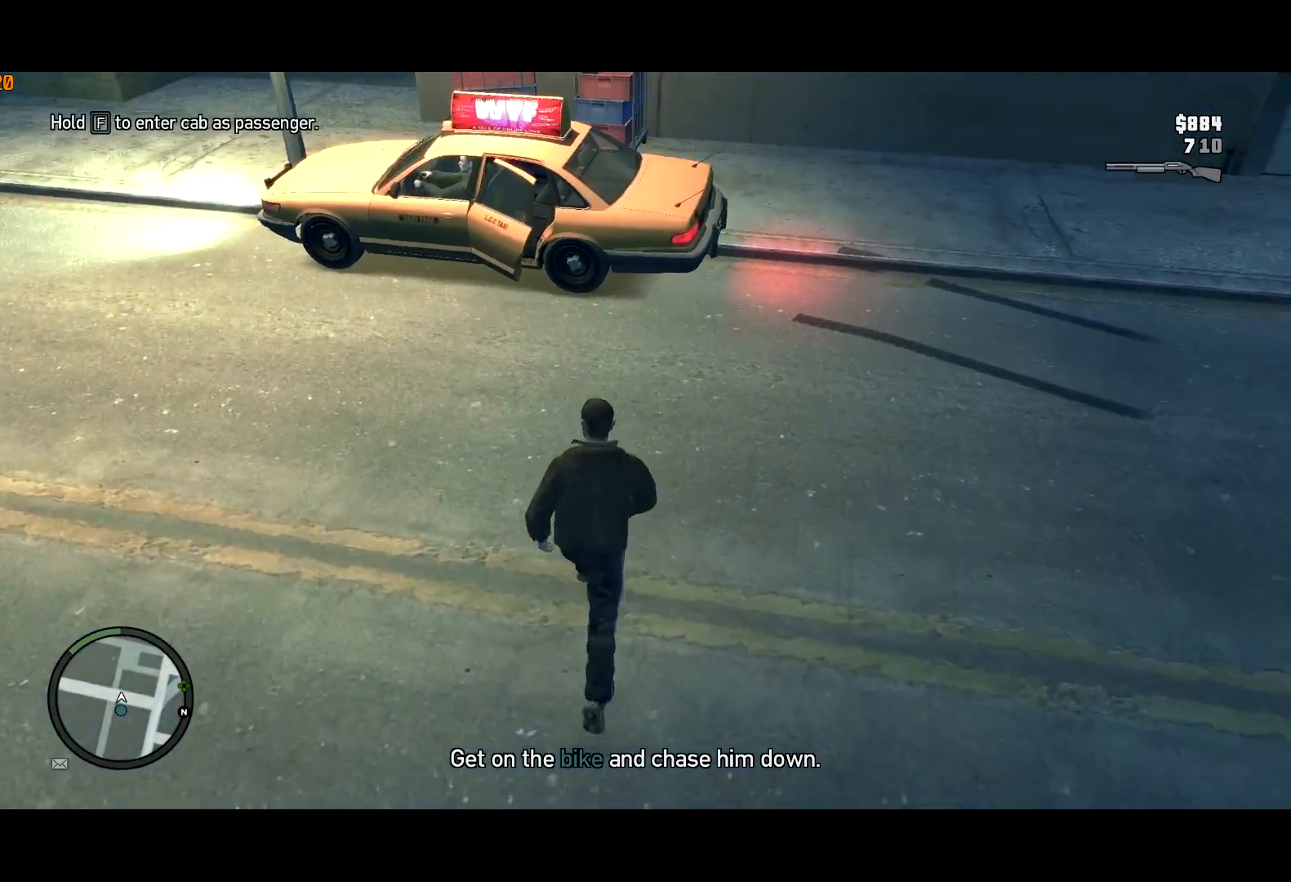
{"keys": ["shift", "w"], "mouse": [], "events": []}